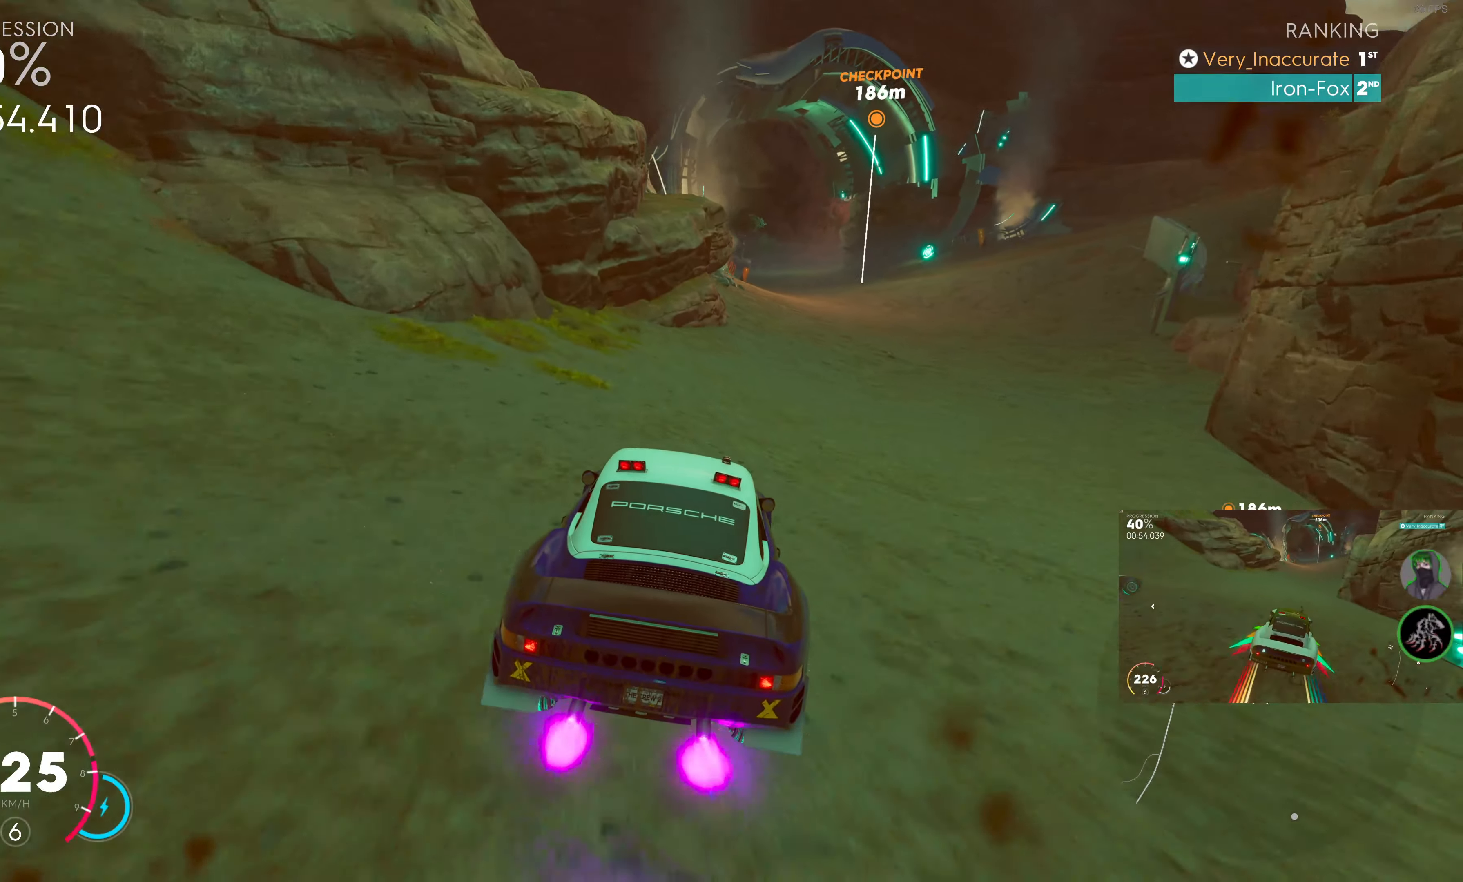
Gameplay with a controller (PlayStation layout); each line is a JSON object with the inputs held at the frame after it. "events" lists button and stick changes between this image and that frame as [ms after this image, input, new state], when the widget could be followed in between.
{"buttons": ["SQUARE", "R2"], "left_stick": "left", "right_stick": "center", "events": [[166, "left_stick", "center"], [450, "left_stick", "left"]]}
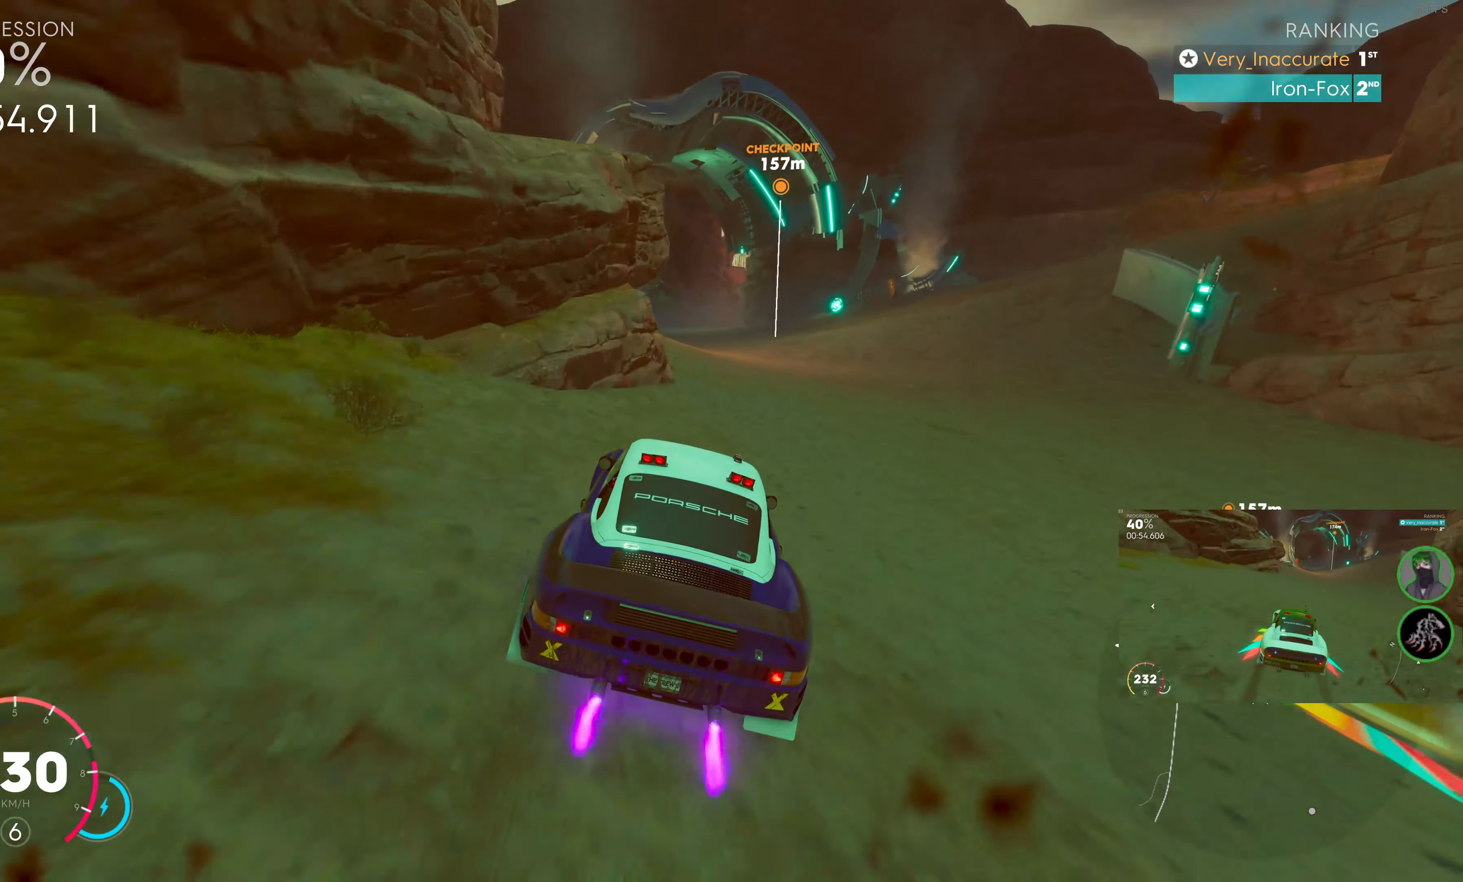
{"buttons": ["SQUARE", "R2"], "left_stick": "left", "right_stick": "center", "events": [[100, "left_stick", "right"], [350, "left_stick", "left"]]}
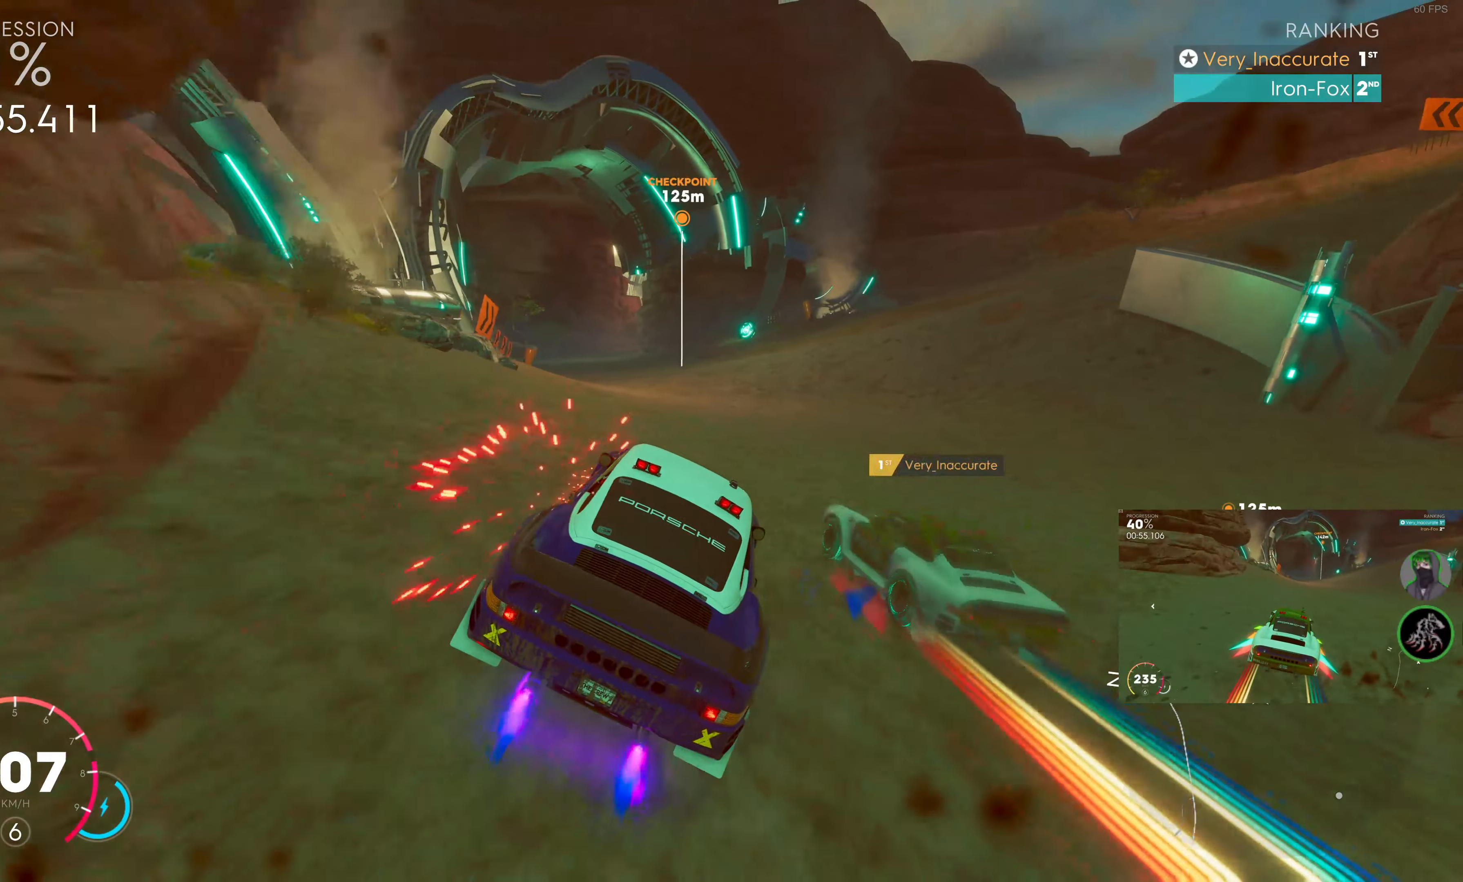
{"buttons": ["R2"], "left_stick": "left", "right_stick": "center", "events": [[383, "SQUARE", "up"]]}
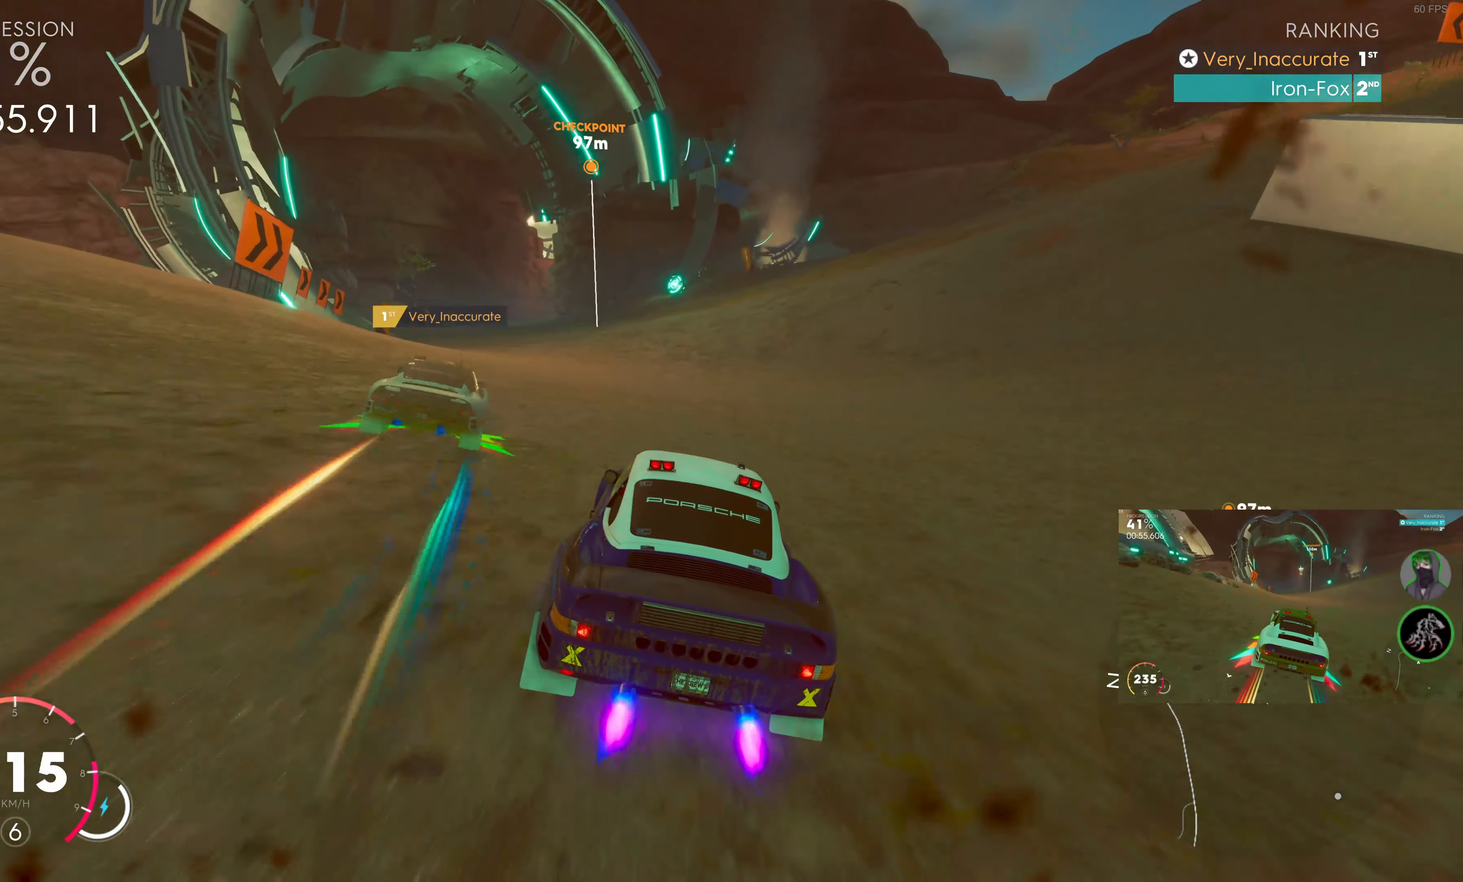
{"buttons": ["R2"], "left_stick": "center", "right_stick": "center", "events": [[316, "left_stick", "center"]]}
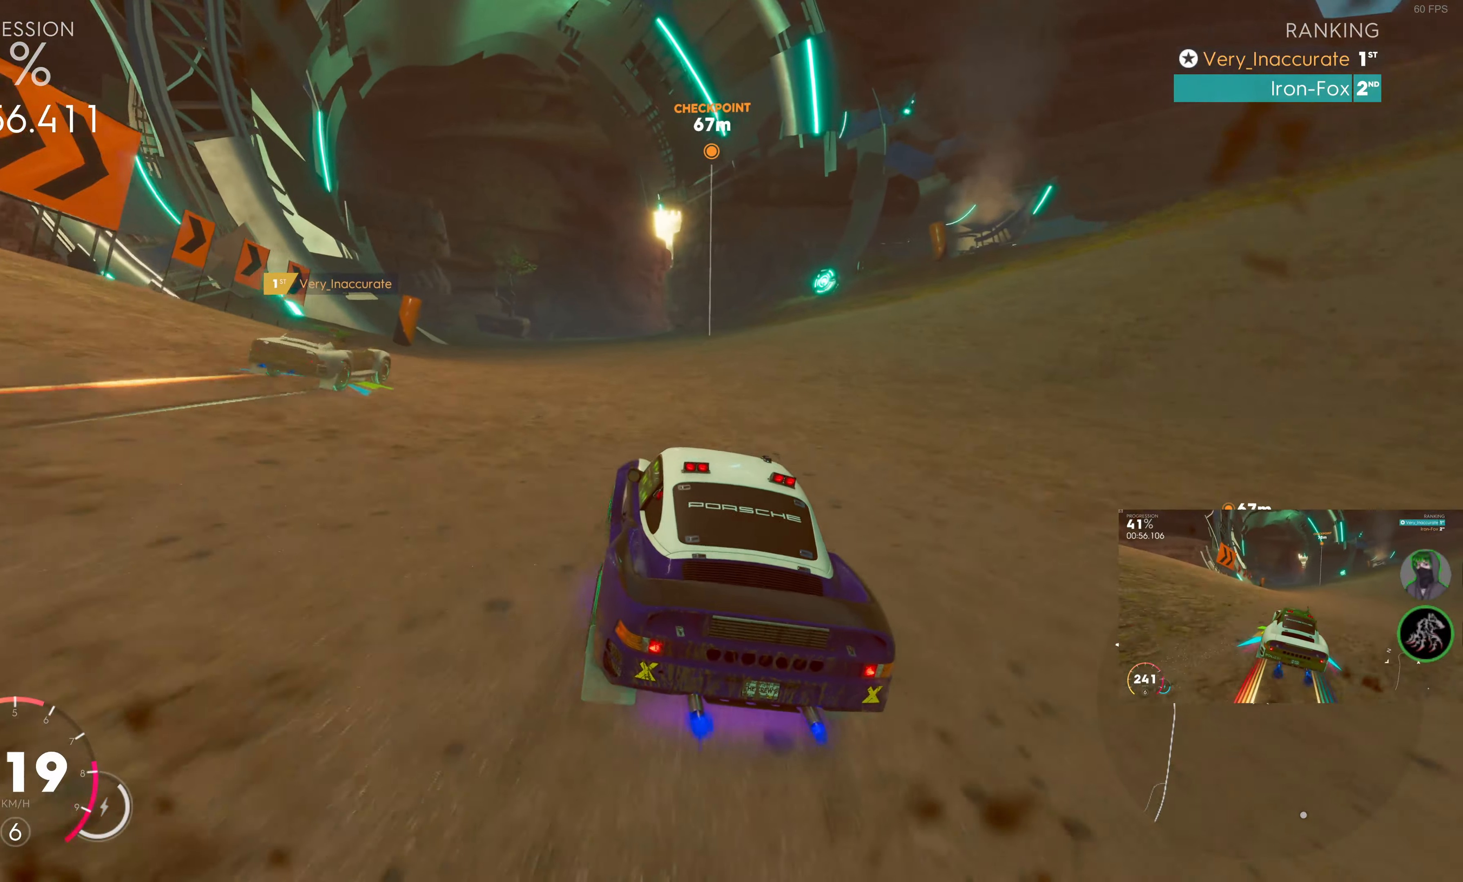
{"buttons": ["R2"], "left_stick": "left", "right_stick": "center", "events": [[33, "left_stick", "right"], [166, "left_stick", "center"], [383, "left_stick", "left"]]}
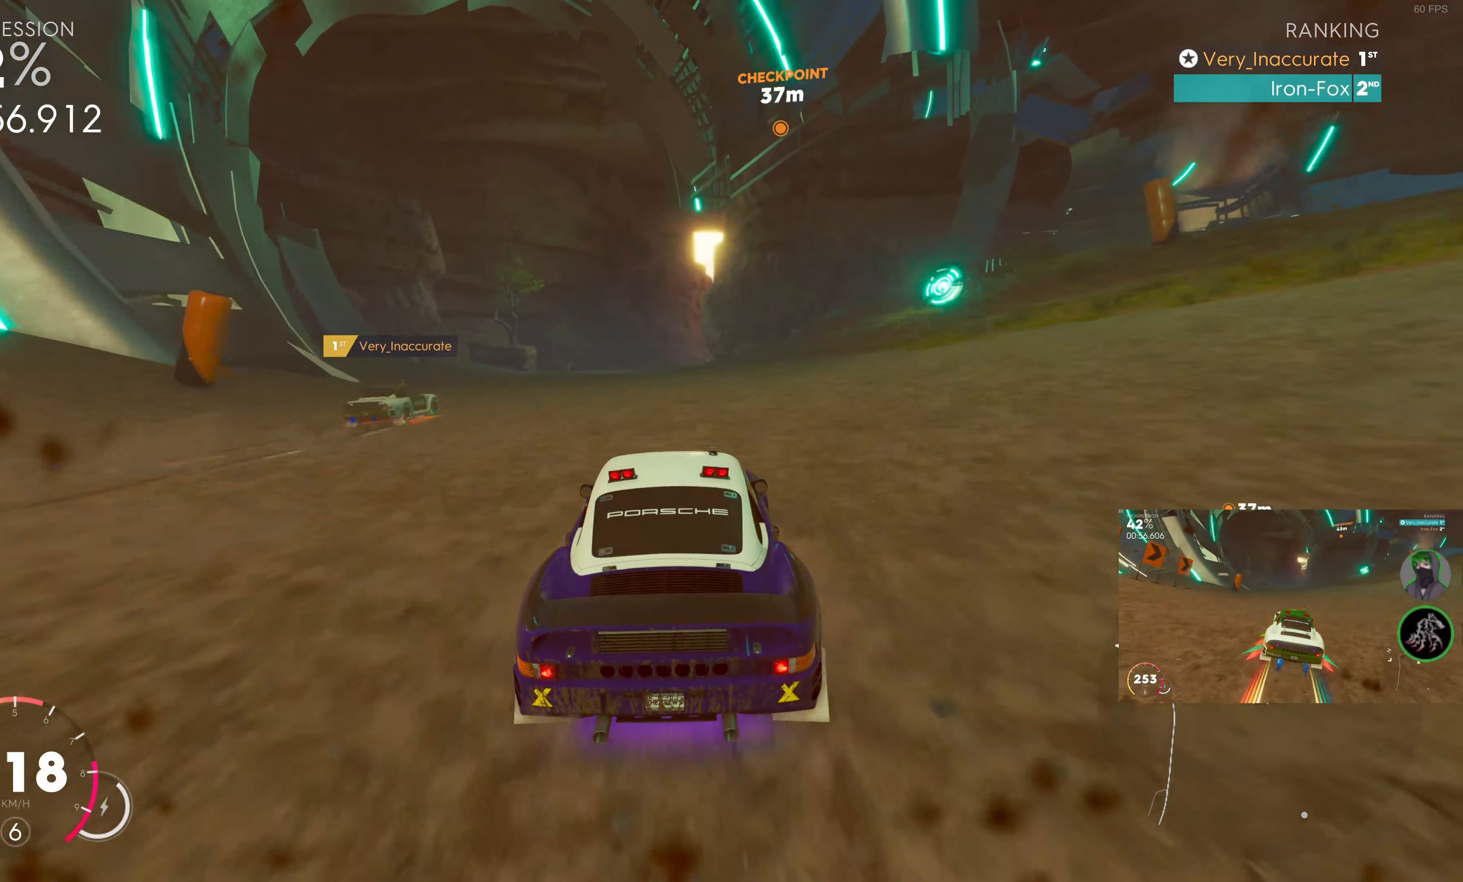
{"buttons": ["R2"], "left_stick": "center", "right_stick": "center", "events": [[16, "left_stick", "center"], [250, "left_stick", "left"], [400, "left_stick", "center"]]}
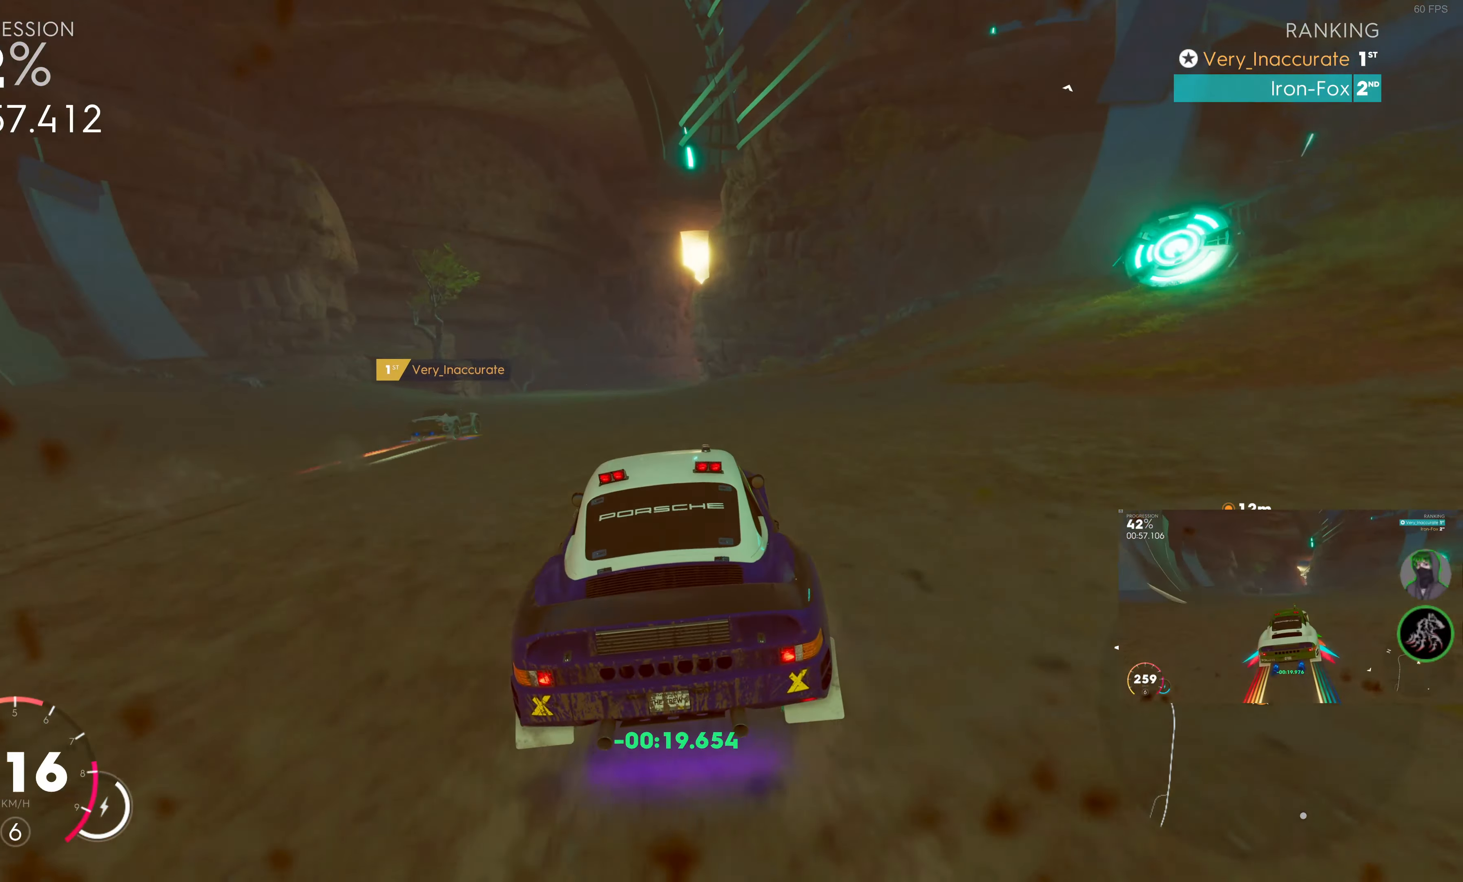
{"buttons": ["R2"], "left_stick": "center", "right_stick": "center", "events": [[150, "left_stick", "left"], [266, "left_stick", "center"]]}
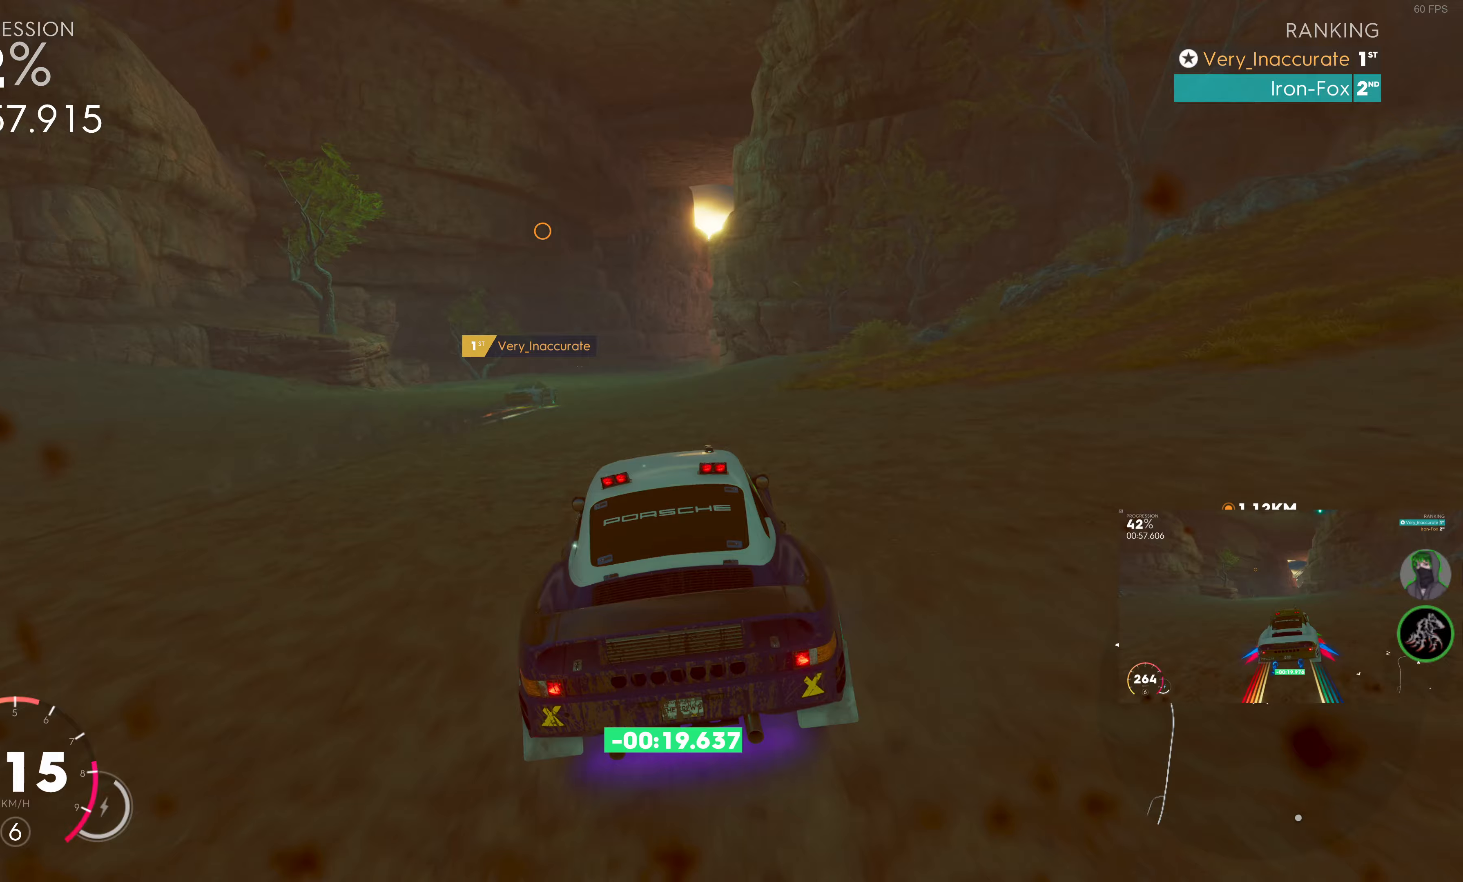
{"buttons": ["R2"], "left_stick": "right", "right_stick": "center", "events": [[217, "left_stick", "right"], [383, "left_stick", "center"], [483, "left_stick", "right"]]}
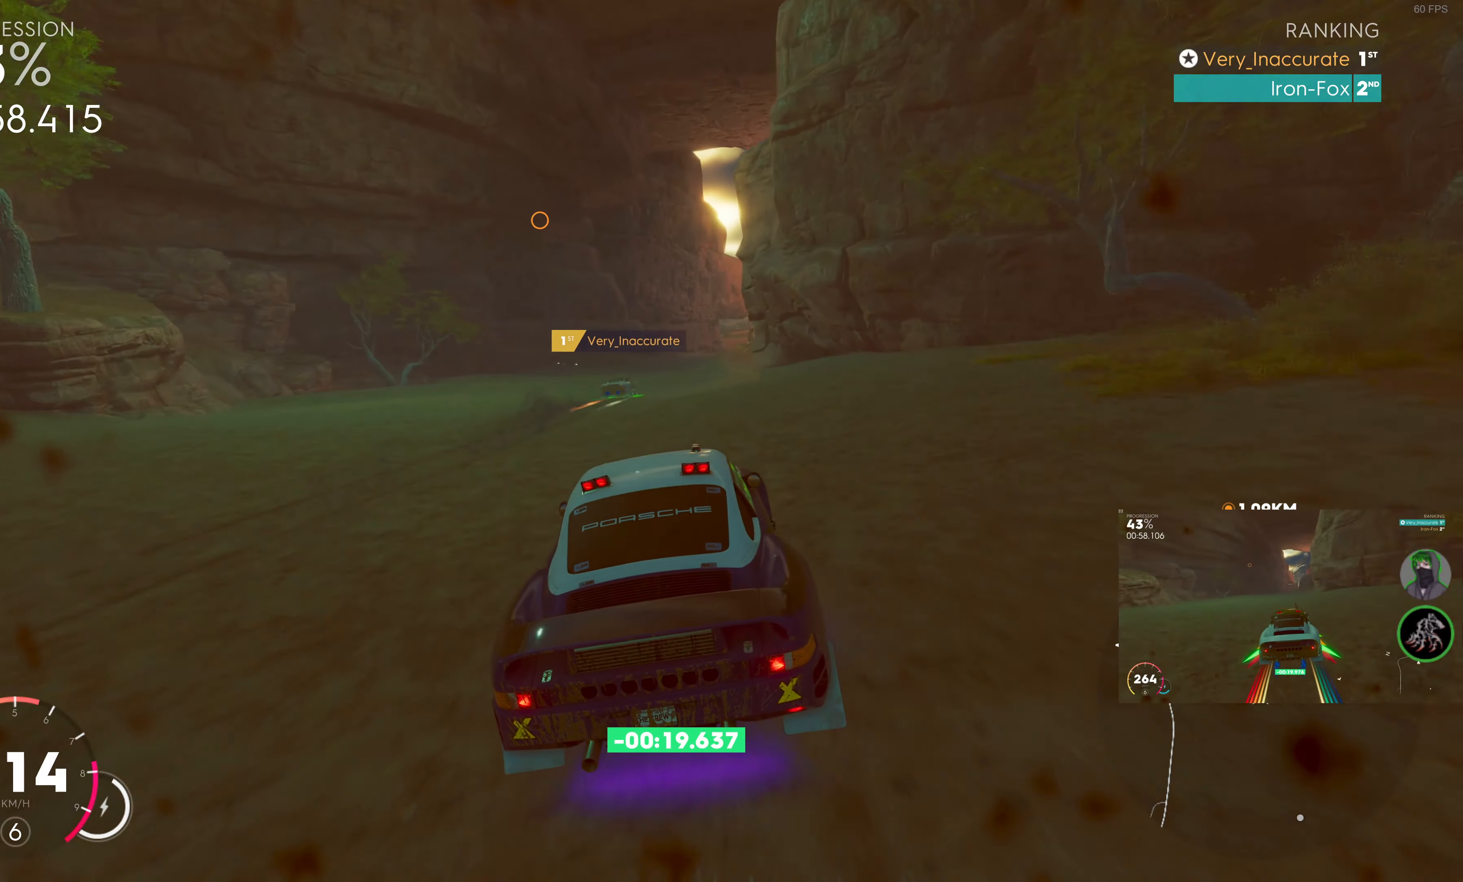
{"buttons": ["R2"], "left_stick": "left", "right_stick": "center", "events": [[150, "left_stick", "center"], [467, "left_stick", "left"]]}
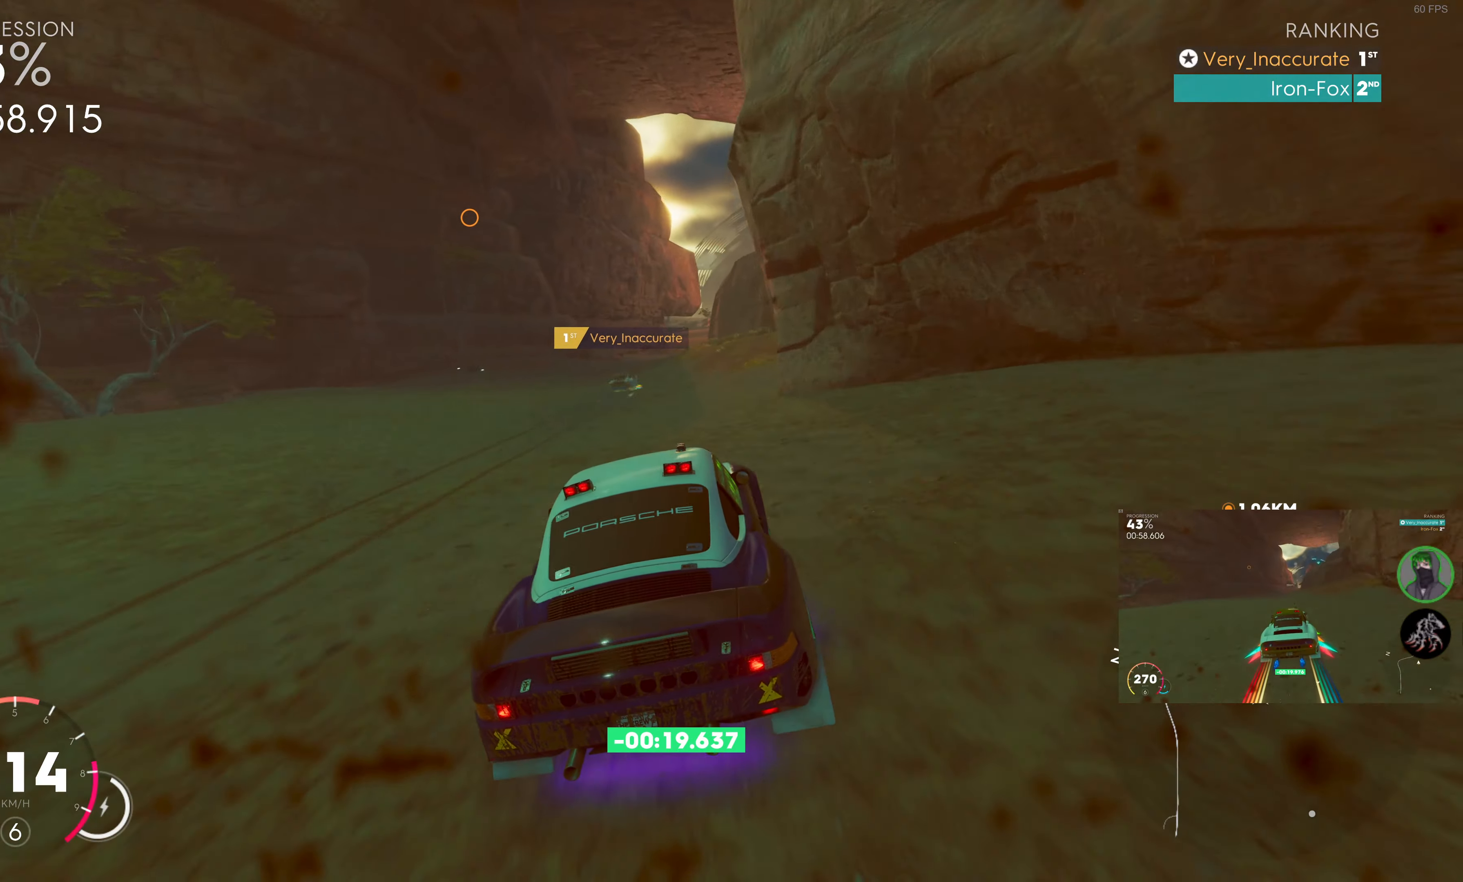
{"buttons": ["R2"], "left_stick": "center", "right_stick": "center", "events": [[33, "left_stick", "center"], [333, "left_stick", "right"], [400, "left_stick", "center"]]}
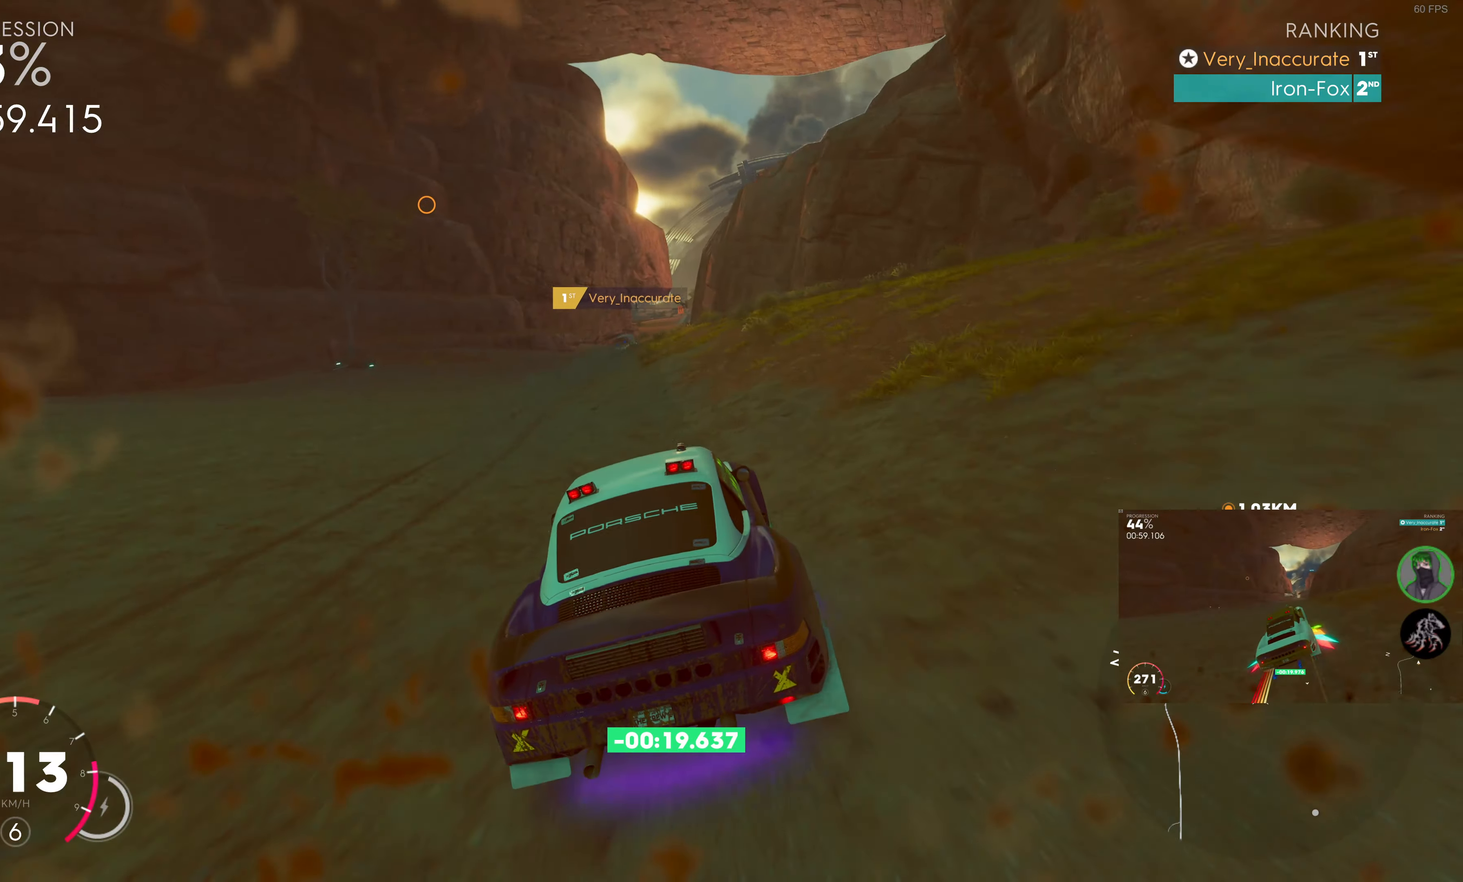
{"buttons": ["R2"], "left_stick": "center", "right_stick": "center", "events": [[67, "left_stick", "left"], [150, "left_stick", "center"], [317, "left_stick", "right"], [483, "left_stick", "center"]]}
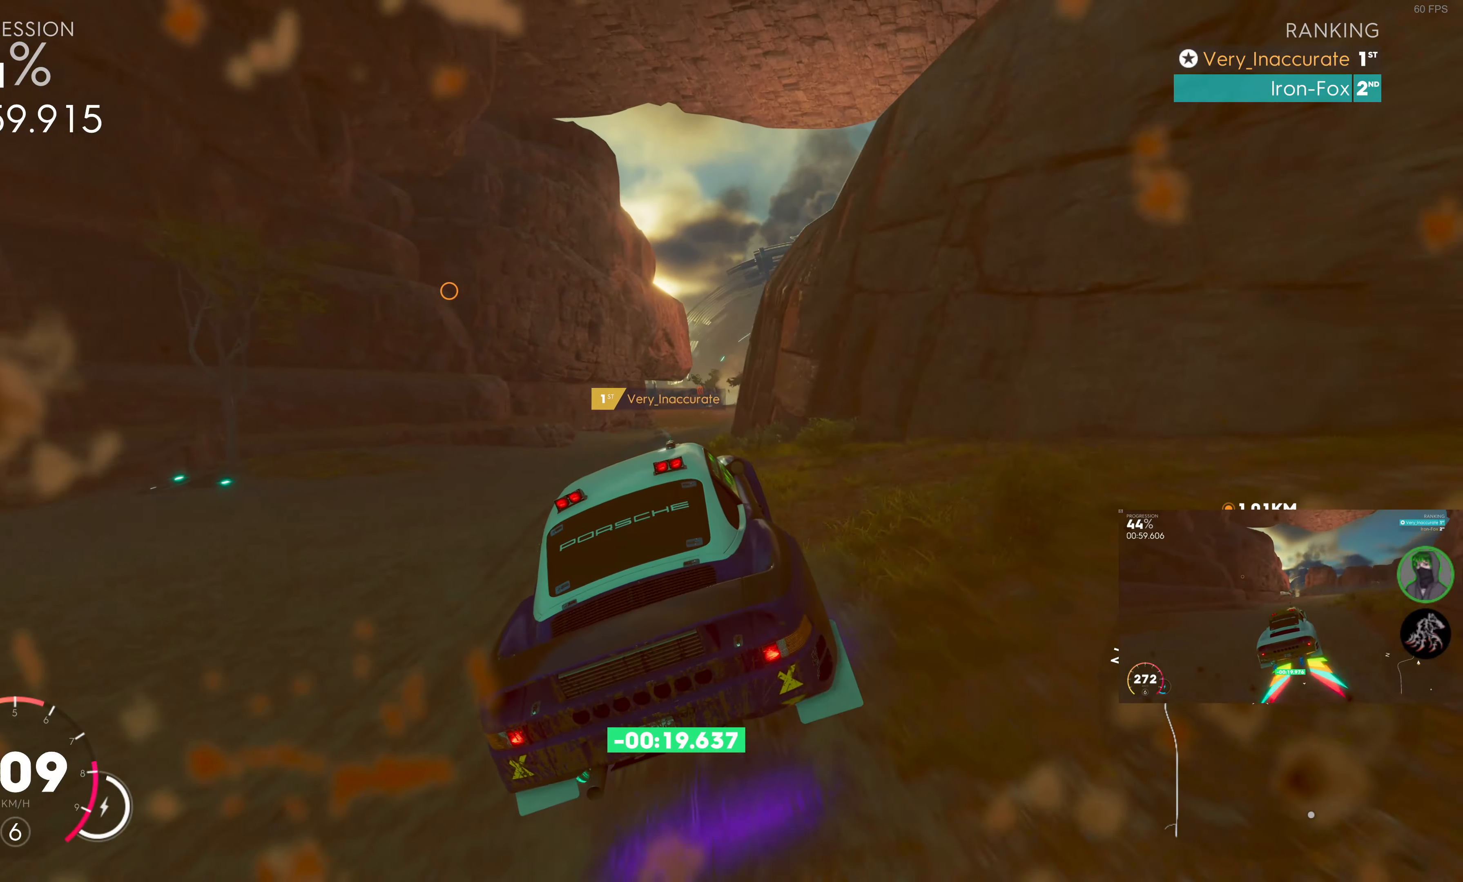
{"buttons": ["SQUARE", "R2"], "left_stick": "right", "right_stick": "center", "events": [[83, "left_stick", "right"], [183, "left_stick", "center"], [350, "SQUARE", "down"], [417, "left_stick", "right"]]}
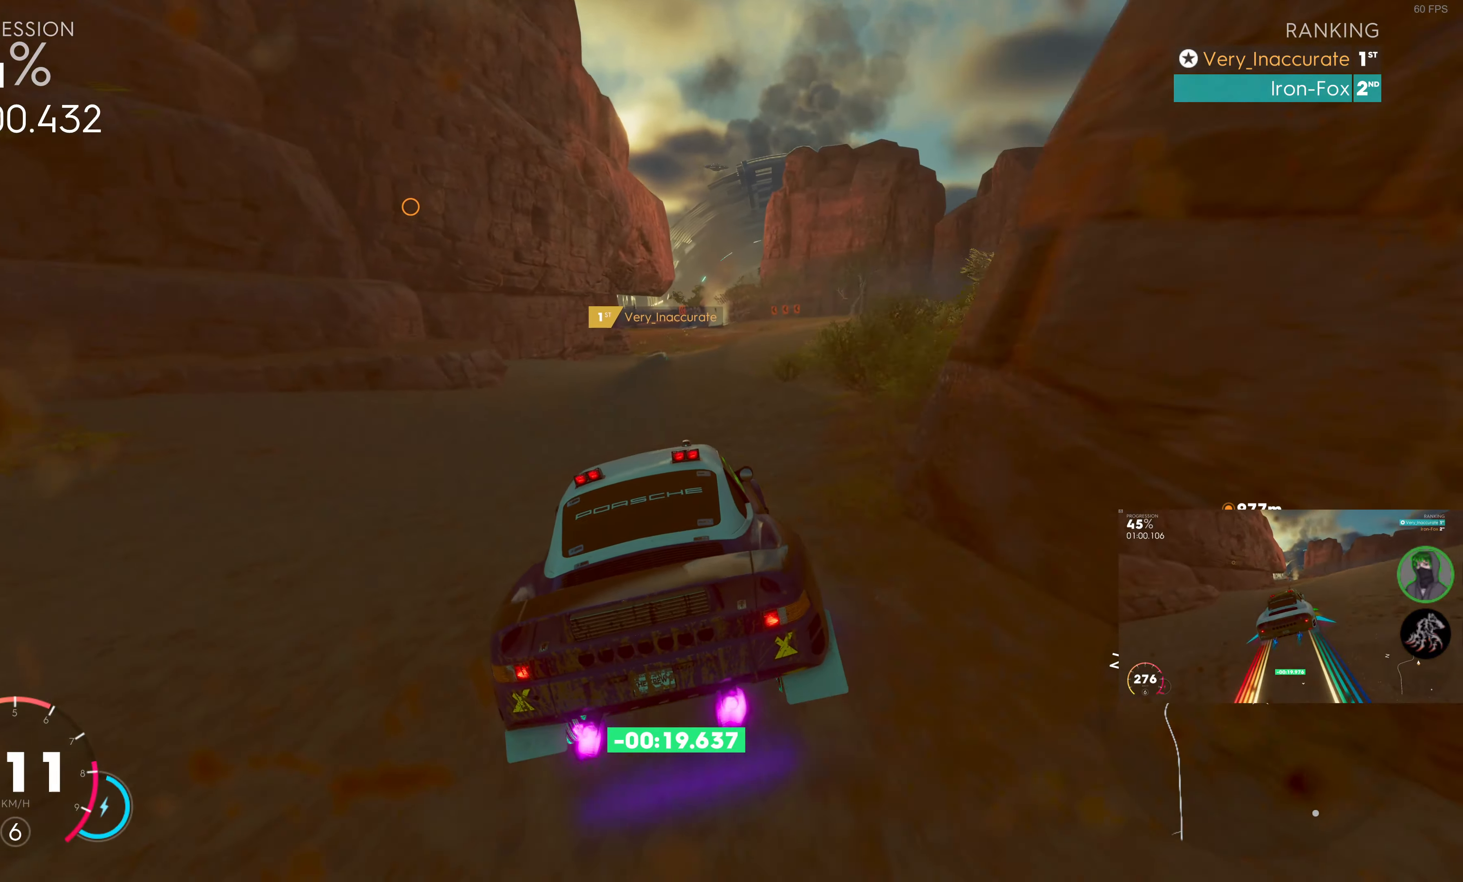
{"buttons": ["SQUARE", "R2"], "left_stick": "center", "right_stick": "center", "events": [[33, "left_stick", "center"]]}
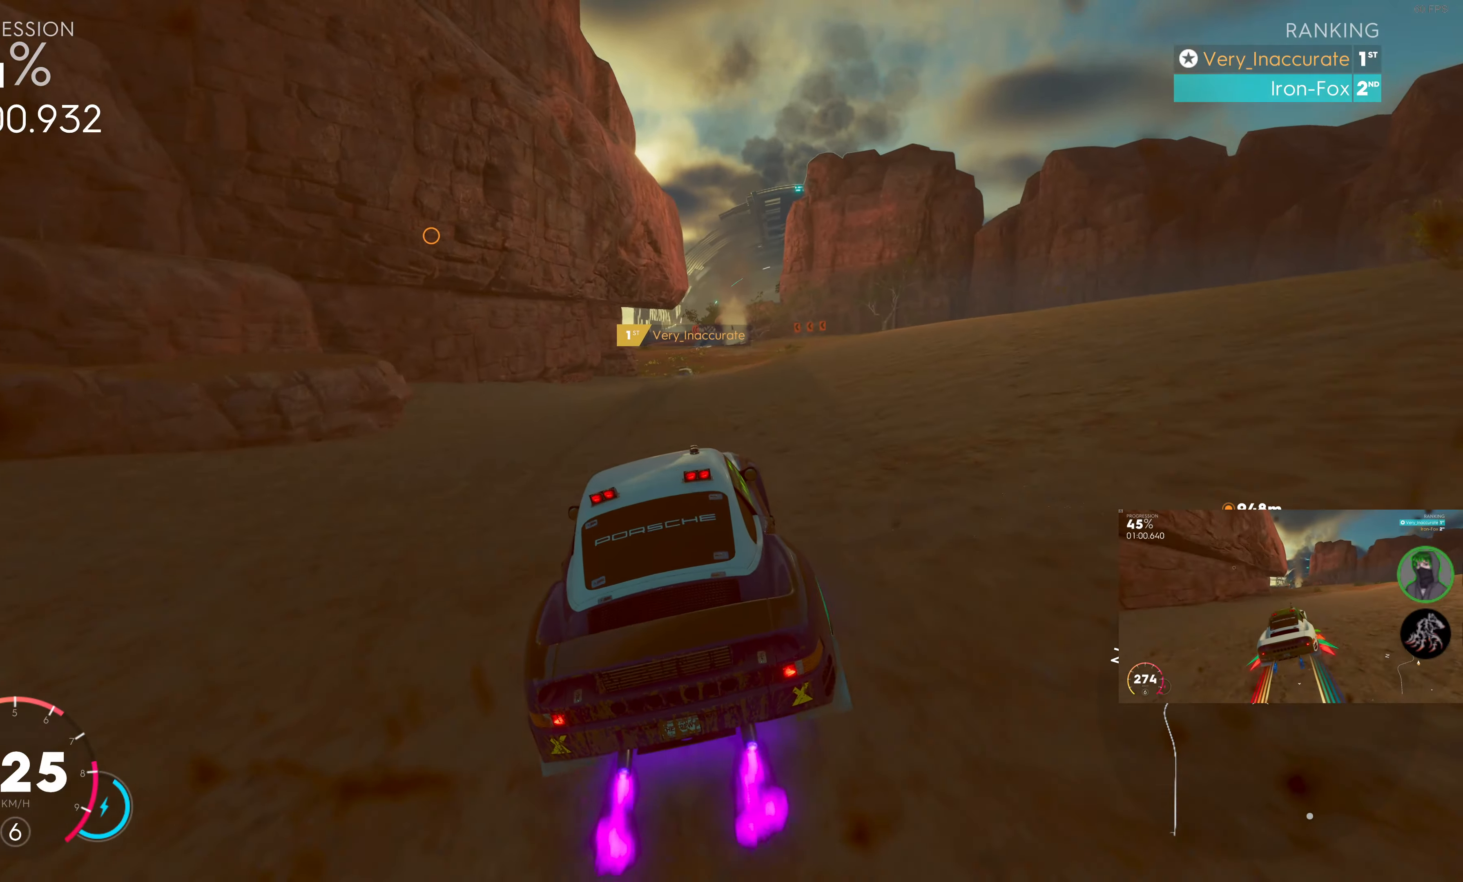
{"buttons": ["SQUARE", "R2"], "left_stick": "right", "right_stick": "center", "events": [[50, "left_stick", "right"], [233, "left_stick", "center"], [350, "left_stick", "right"]]}
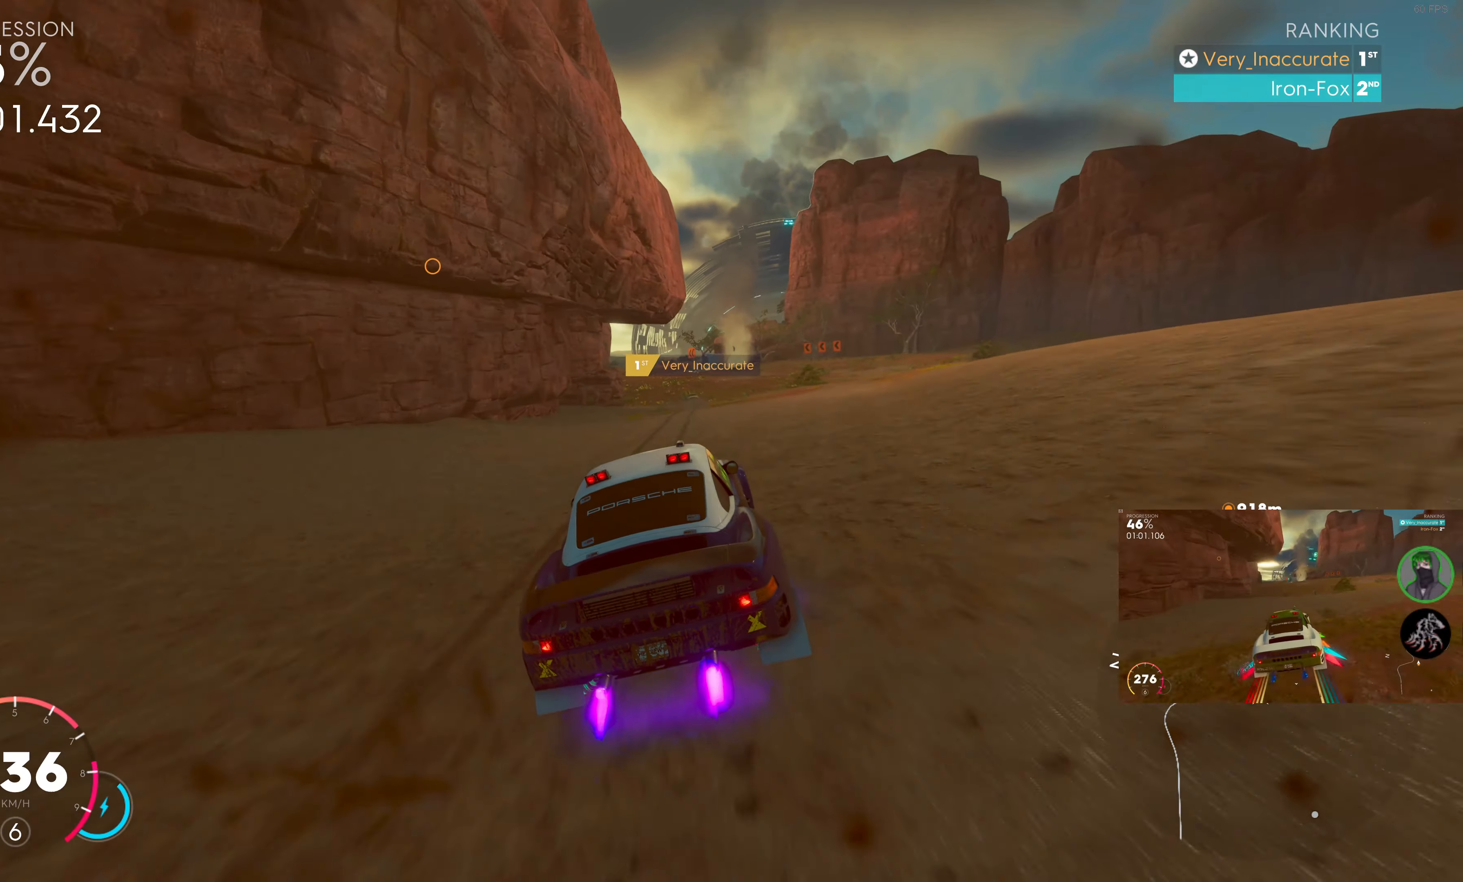
{"buttons": ["SQUARE", "R2"], "left_stick": "center", "right_stick": "center", "events": [[33, "left_stick", "center"], [233, "left_stick", "left"], [350, "left_stick", "center"]]}
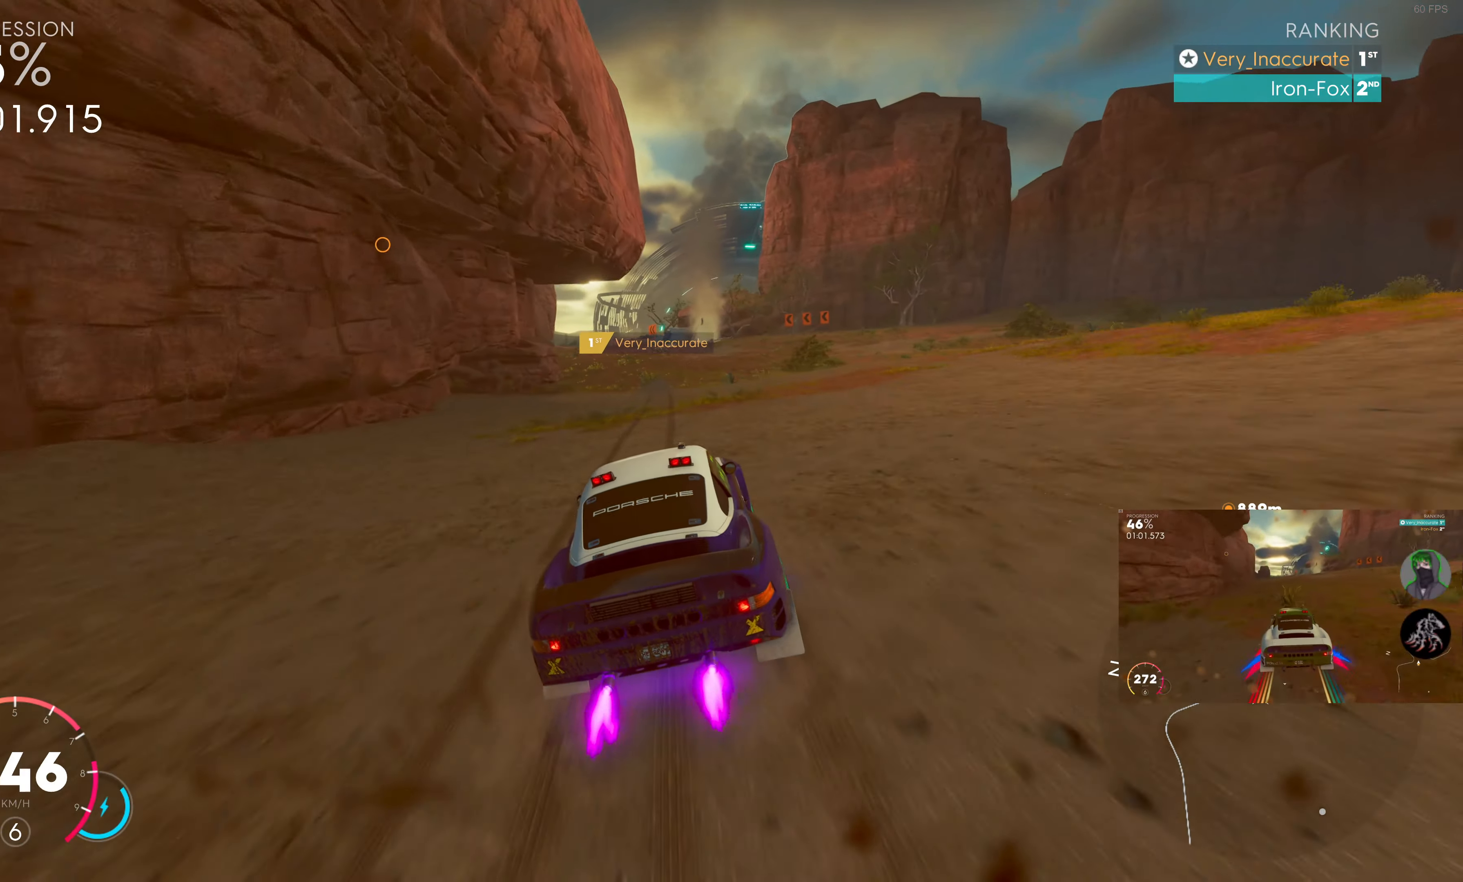
{"buttons": ["SQUARE", "R2"], "left_stick": "left", "right_stick": "center", "events": [[17, "left_stick", "left"], [117, "left_stick", "center"], [384, "left_stick", "left"]]}
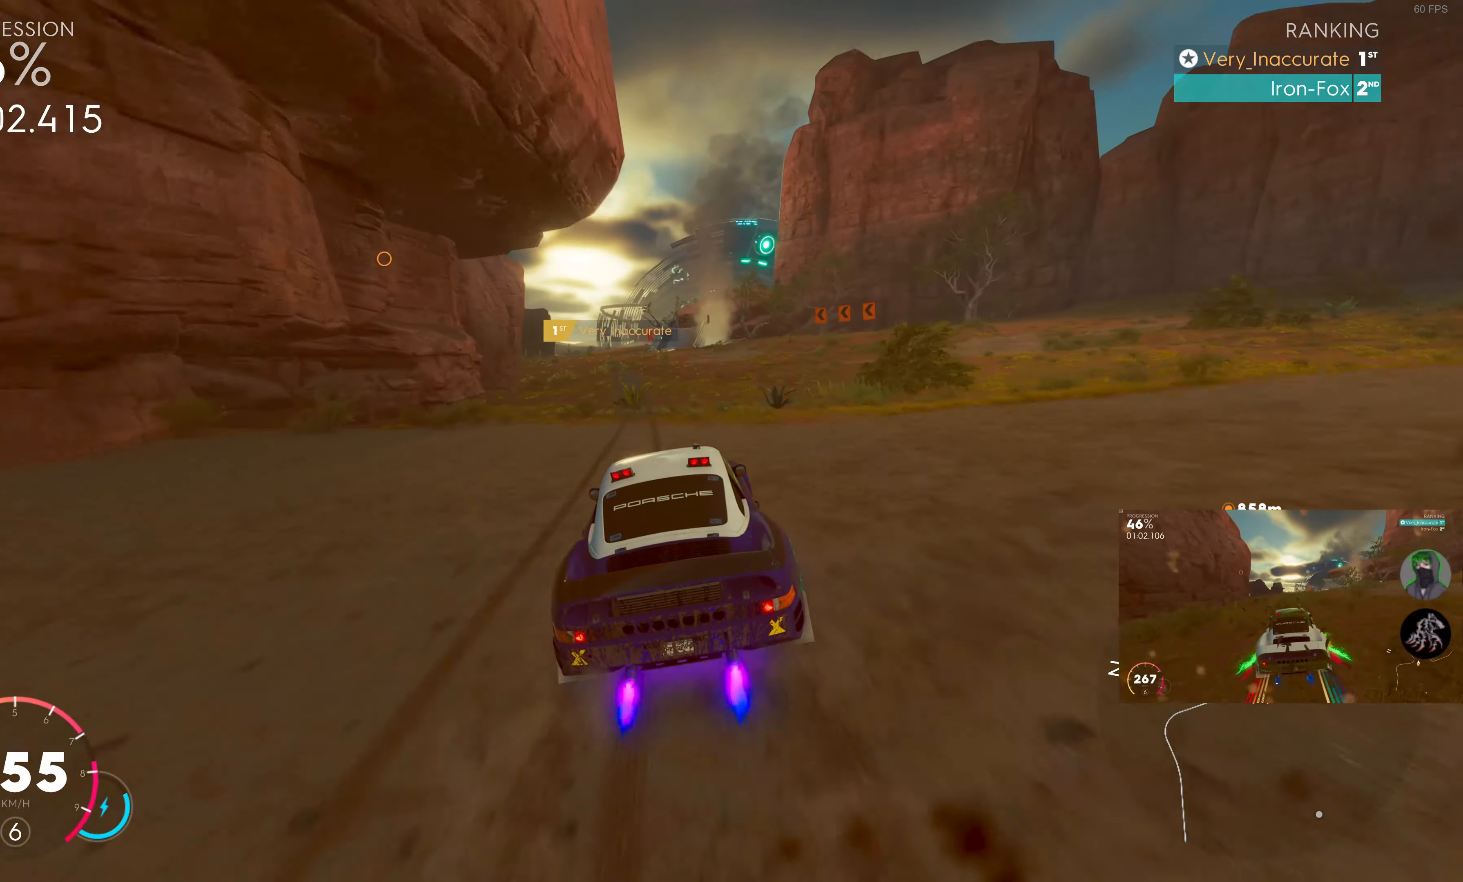
{"buttons": ["R2"], "left_stick": "left", "right_stick": "center", "events": [[84, "left_stick", "center"], [417, "left_stick", "left"], [467, "SQUARE", "up"]]}
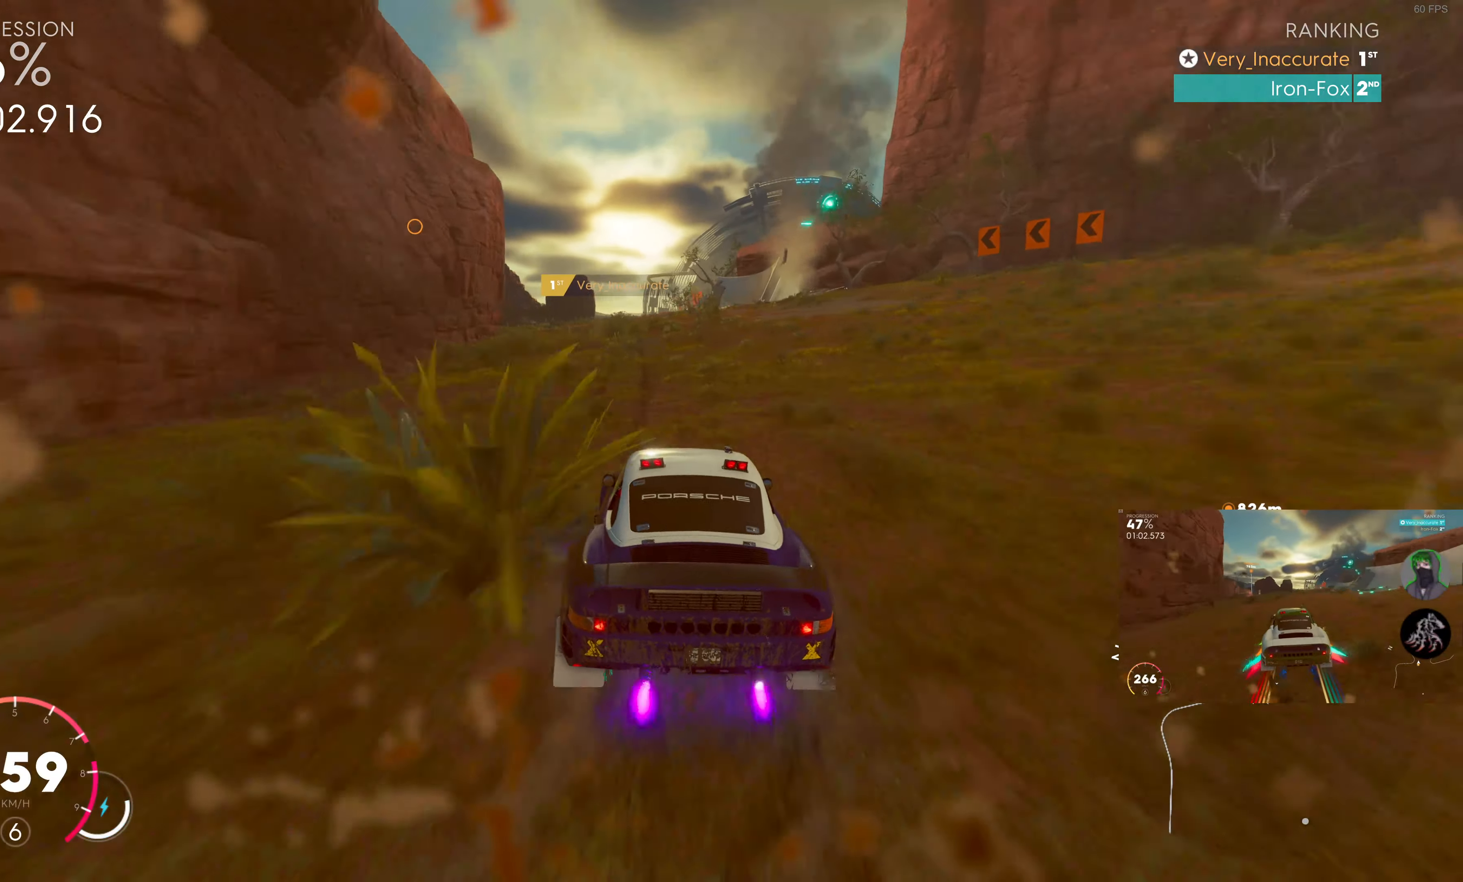
{"buttons": ["R2"], "left_stick": "left", "right_stick": "center", "events": [[150, "left_stick", "center"], [400, "left_stick", "left"]]}
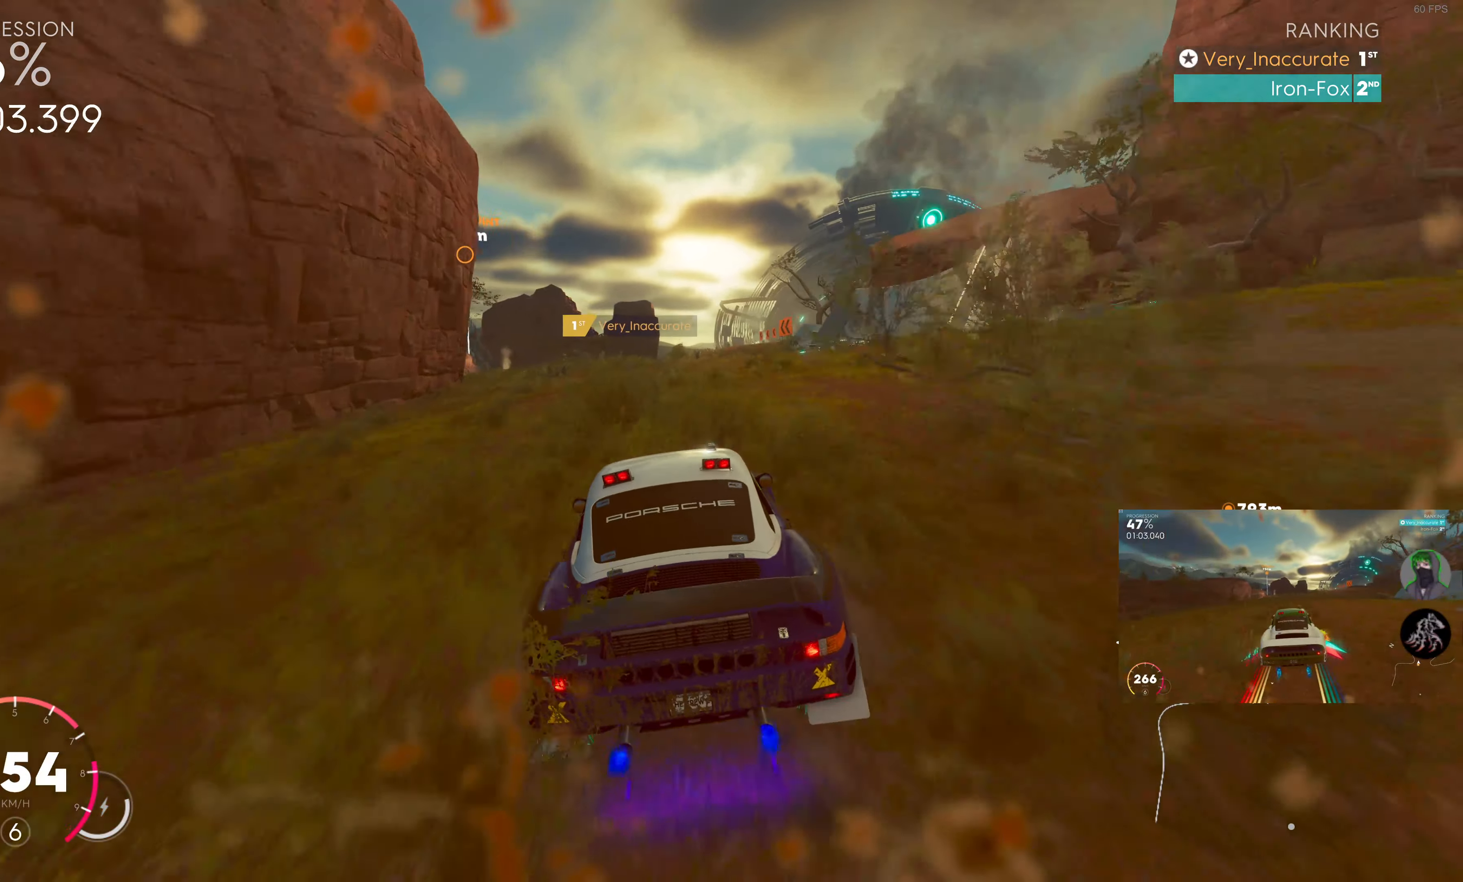
{"buttons": ["R2"], "left_stick": "left", "right_stick": "center", "events": [[300, "left_stick", "center"], [434, "left_stick", "left"]]}
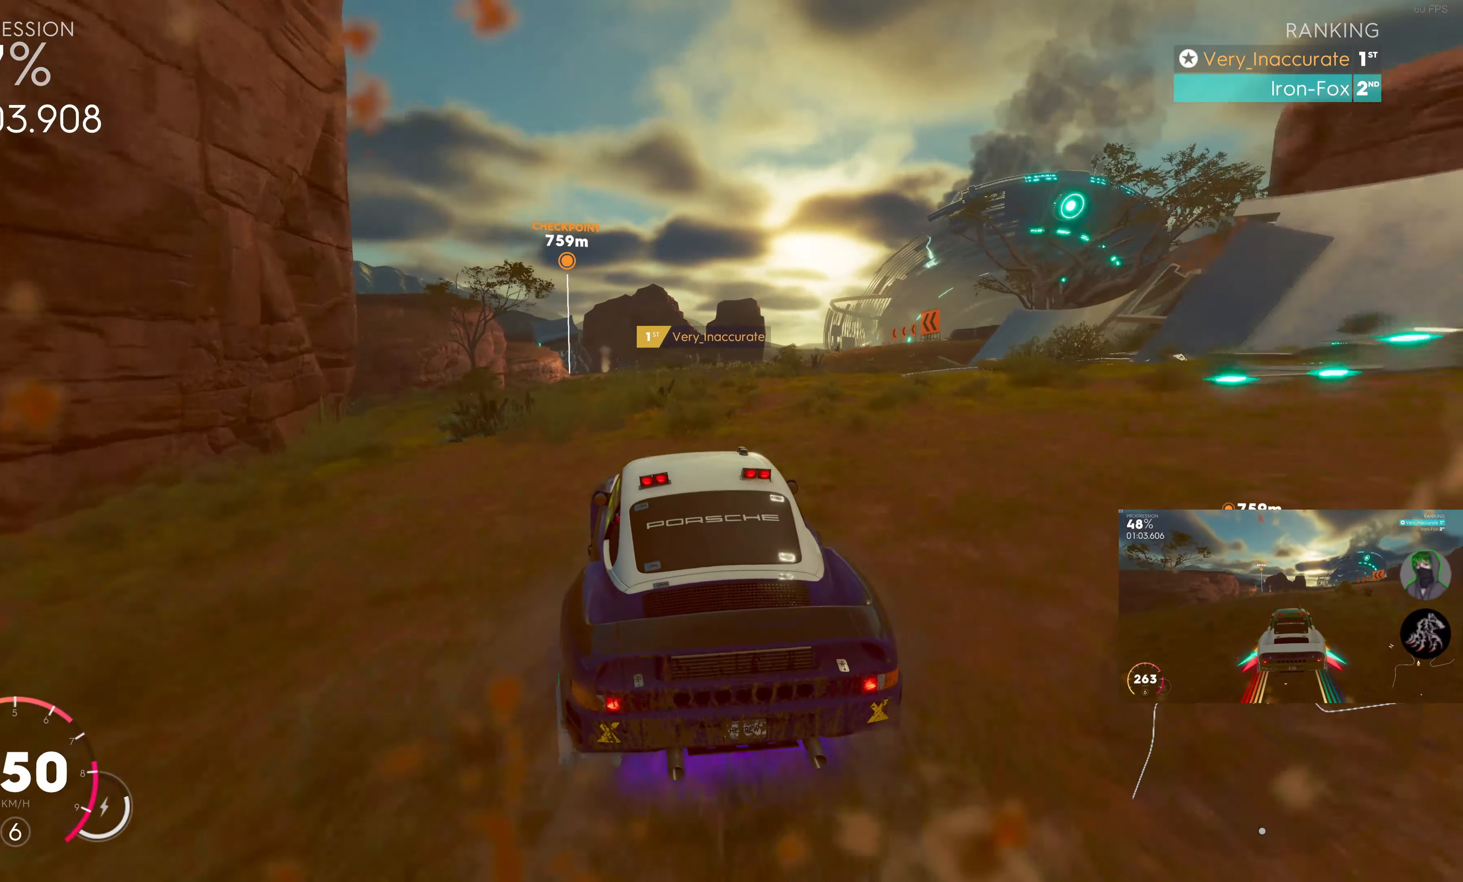
{"buttons": ["R2"], "left_stick": "center", "right_stick": "center", "events": [[34, "left_stick", "center"], [150, "left_stick", "right"], [200, "left_stick", "center"], [384, "left_stick", "right"], [484, "left_stick", "center"]]}
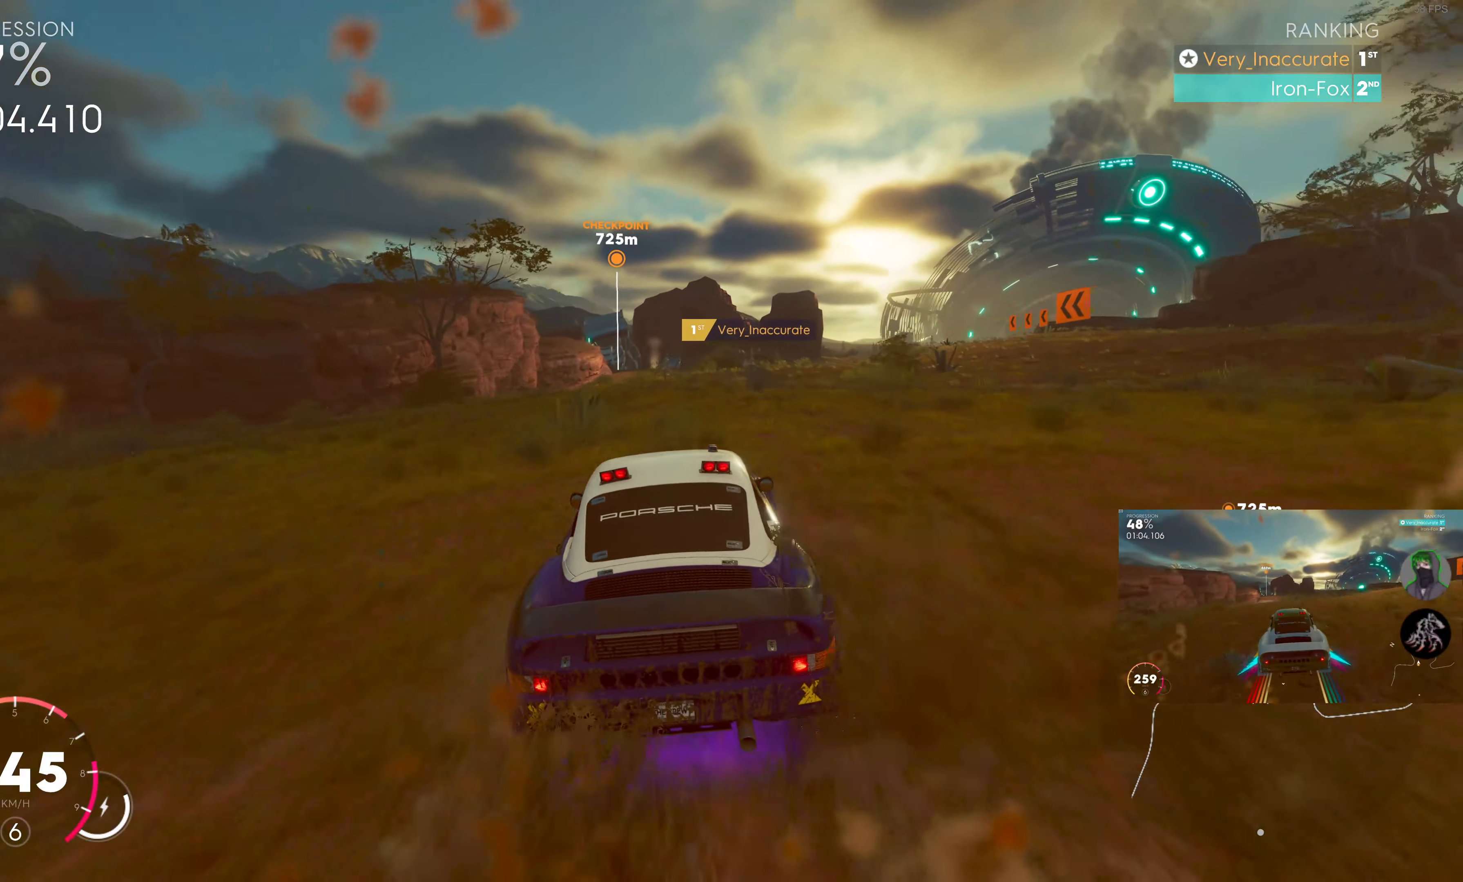
{"buttons": ["R2"], "left_stick": "center", "right_stick": "center", "events": [[50, "left_stick", "left"], [184, "left_stick", "center"]]}
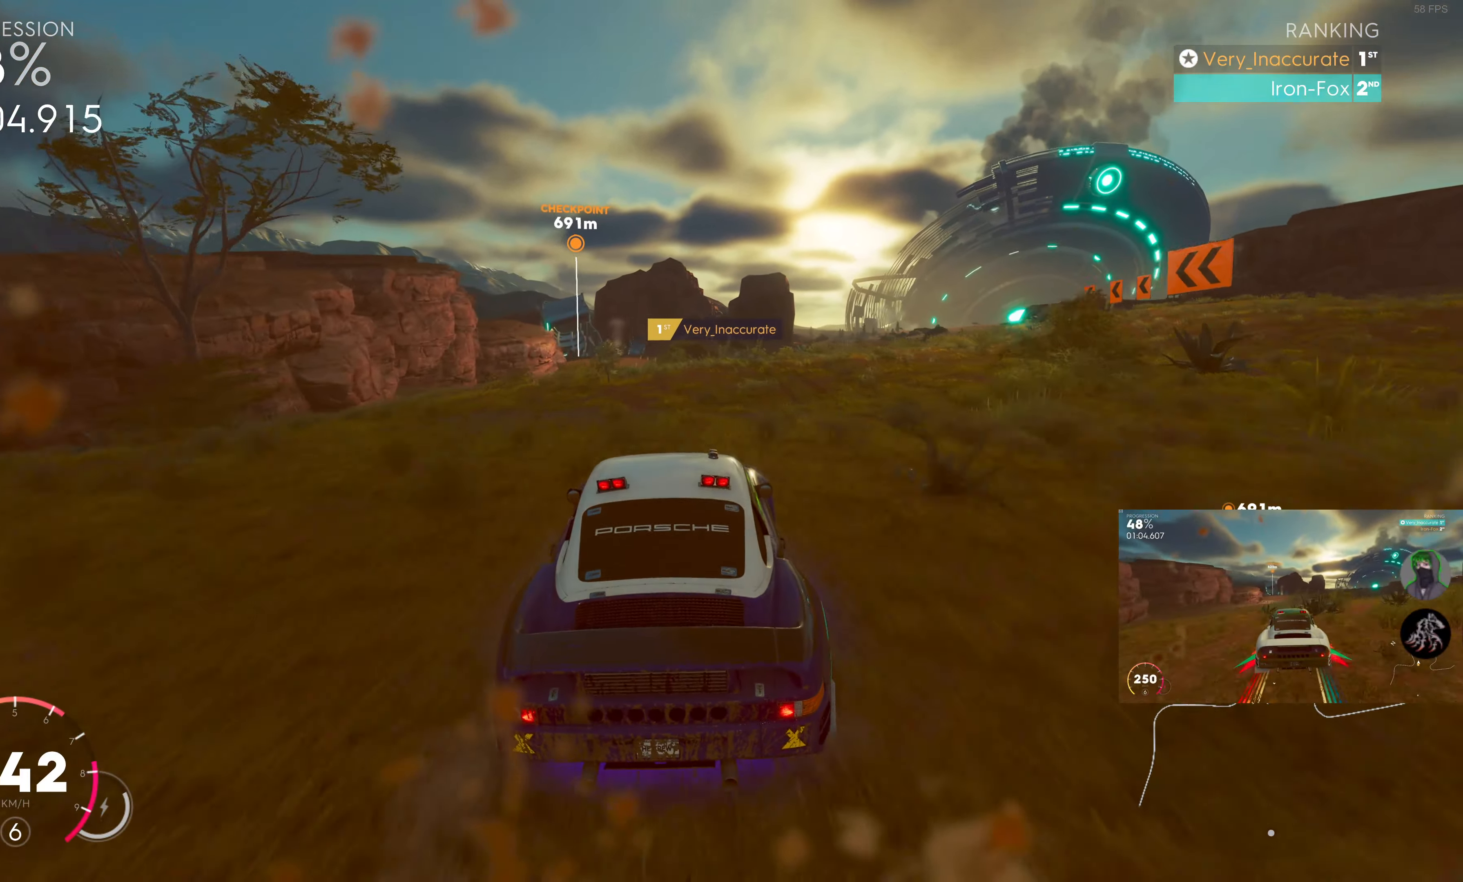
{"buttons": ["R2"], "left_stick": "center", "right_stick": "center", "events": [[134, "left_stick", "left"], [250, "left_stick", "center"]]}
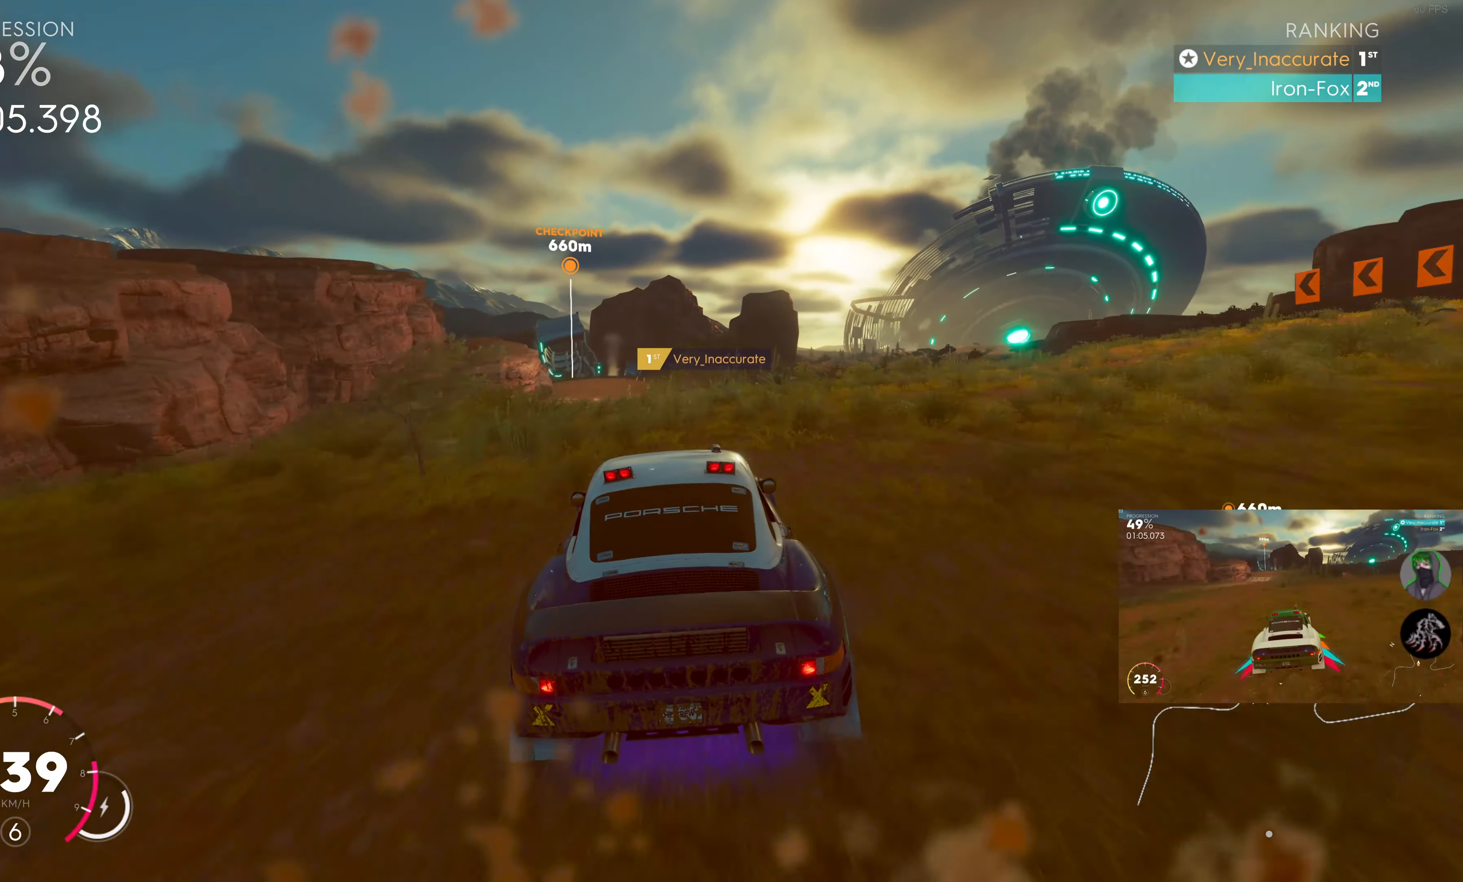
{"buttons": ["R2"], "left_stick": "center", "right_stick": "center", "events": [[100, "left_stick", "right"], [167, "left_stick", "center"], [384, "left_stick", "left"], [484, "left_stick", "center"]]}
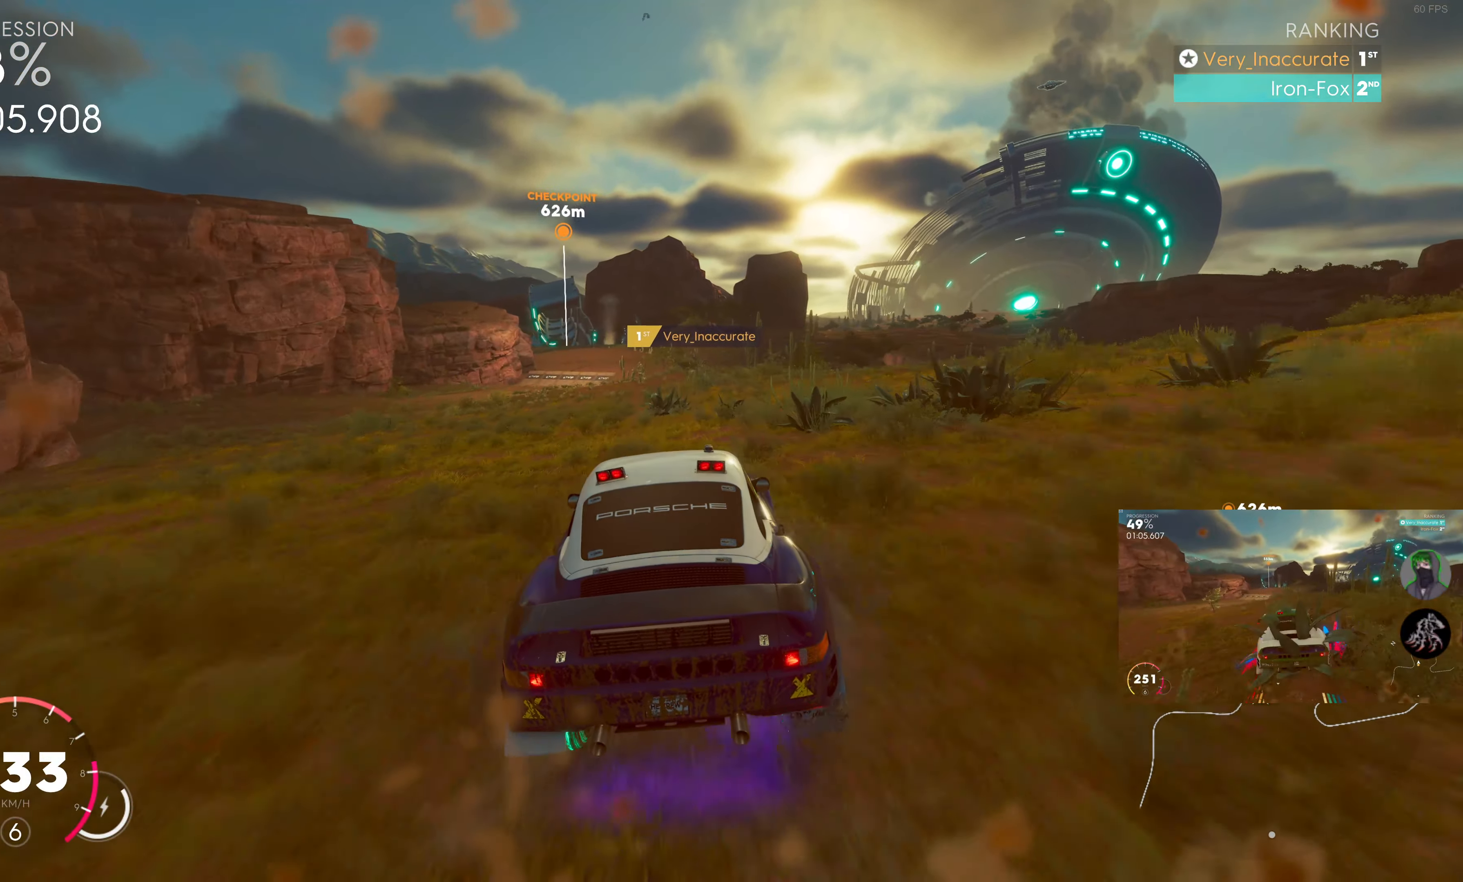
{"buttons": ["R2"], "left_stick": "left", "right_stick": "center", "events": [[416, "left_stick", "left"]]}
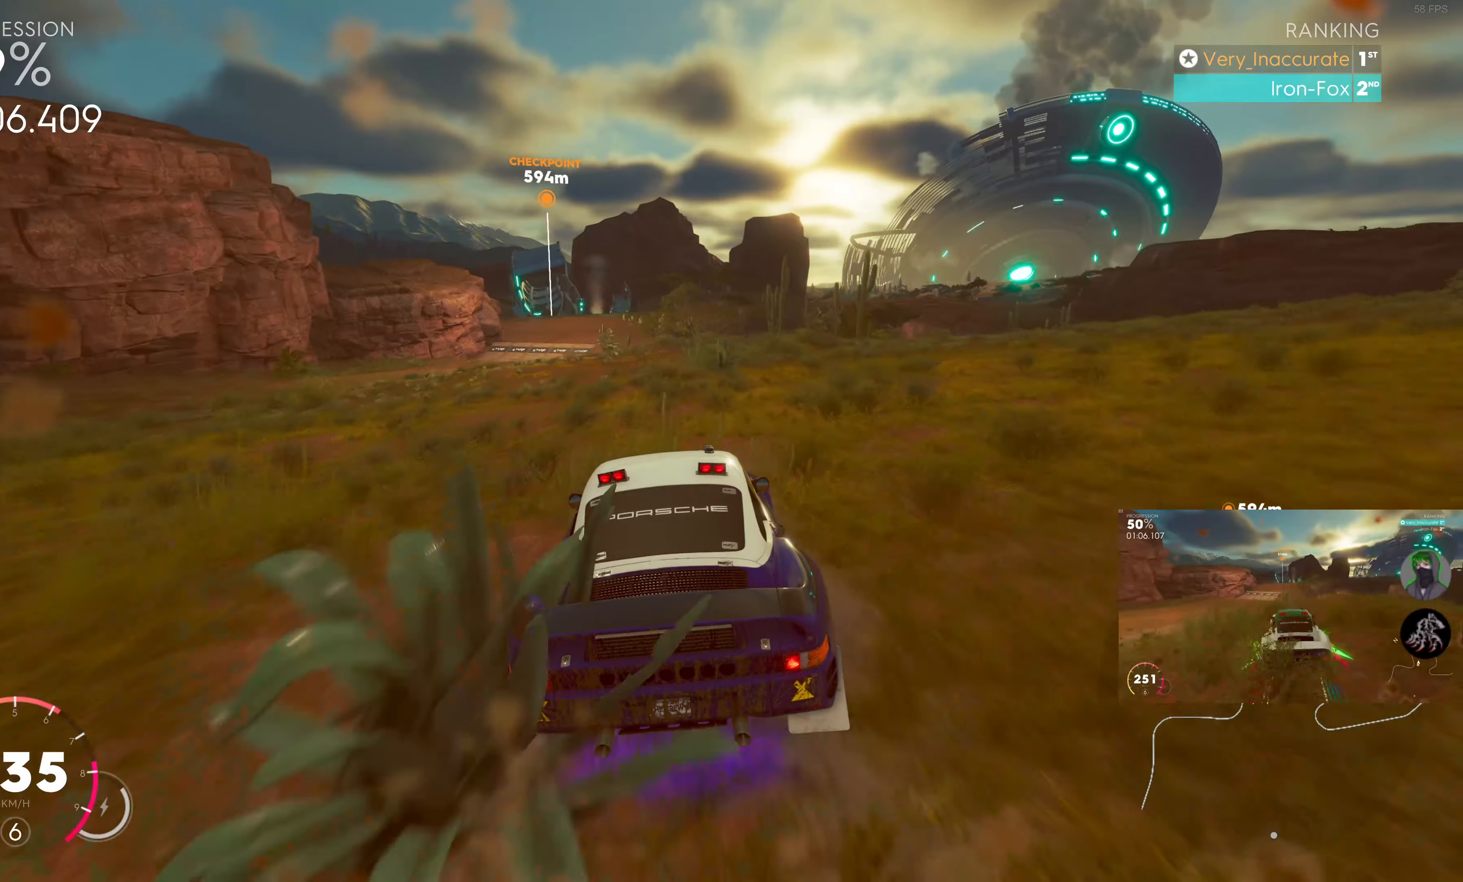
{"buttons": ["R2"], "left_stick": "left", "right_stick": "center", "events": [[16, "left_stick", "center"], [383, "left_stick", "left"]]}
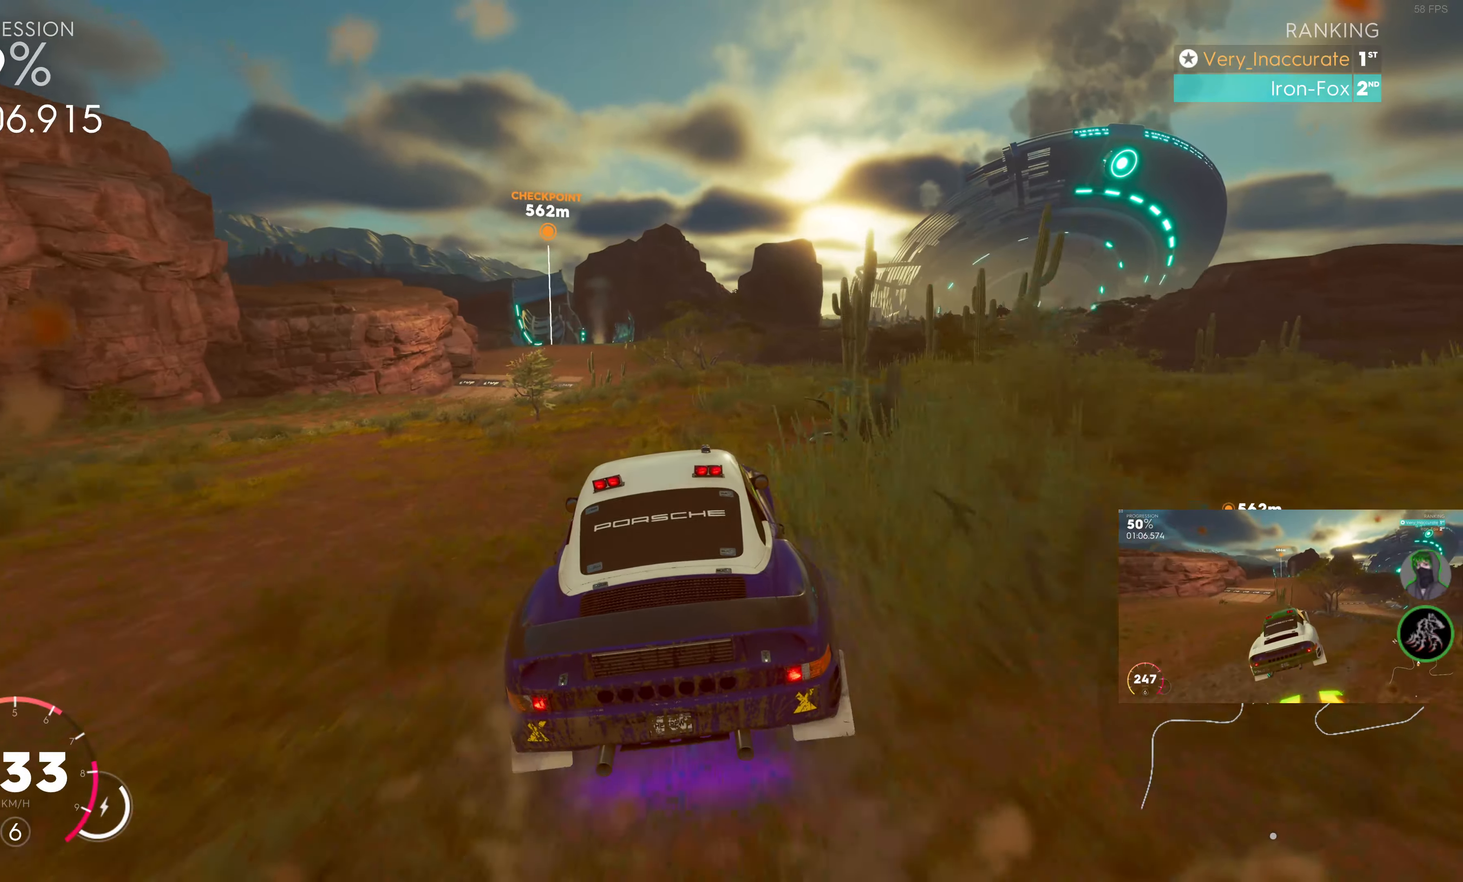
{"buttons": ["R2"], "left_stick": "left", "right_stick": "center", "events": [[33, "left_stick", "center"], [133, "left_stick", "left"], [283, "left_stick", "center"], [416, "left_stick", "left"]]}
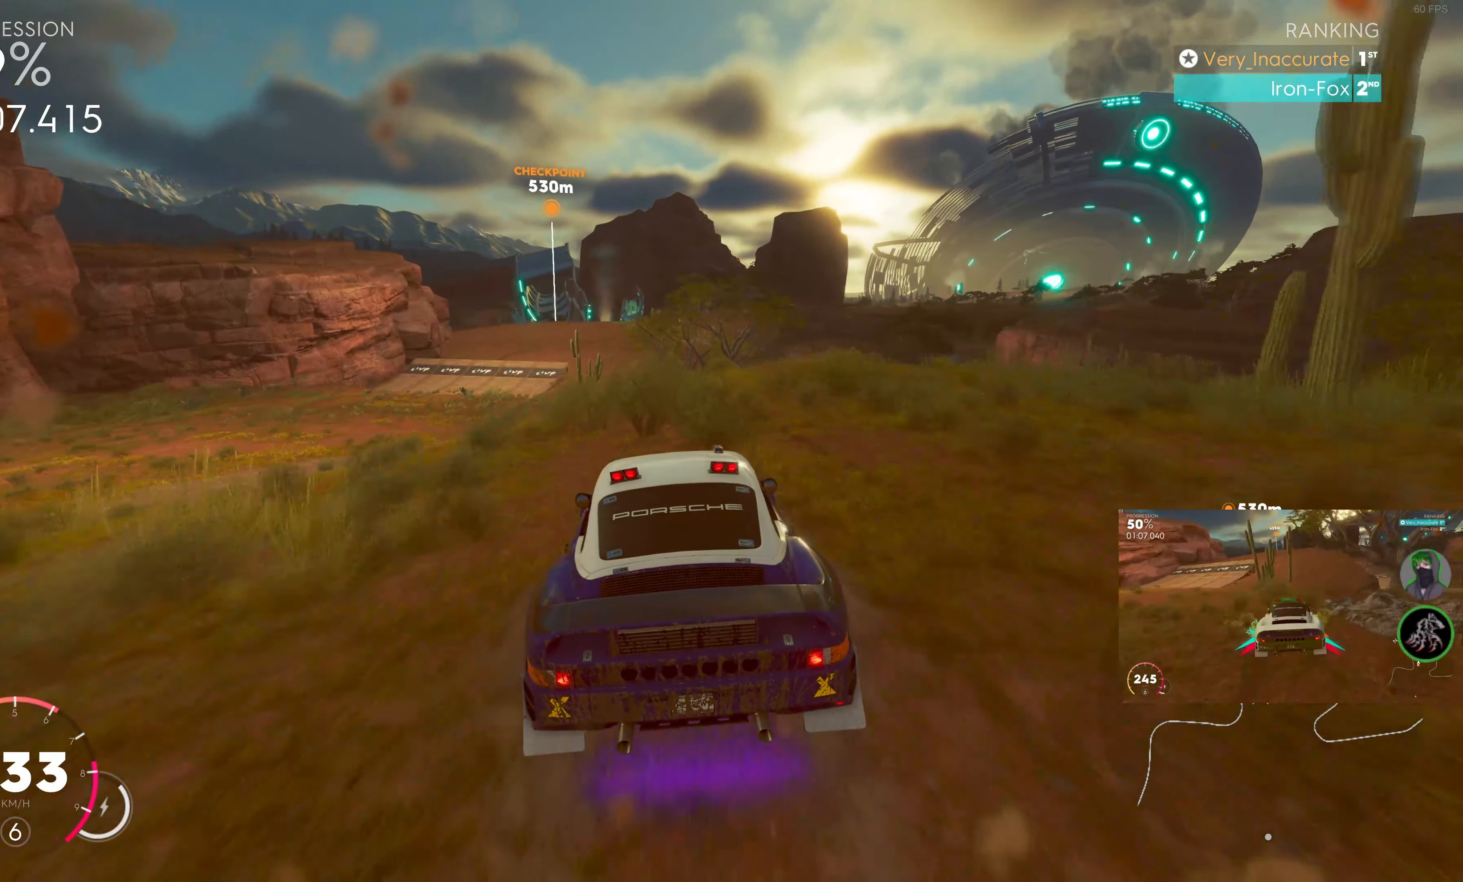
{"buttons": ["R2"], "left_stick": "center", "right_stick": "center", "events": [[266, "left_stick", "center"]]}
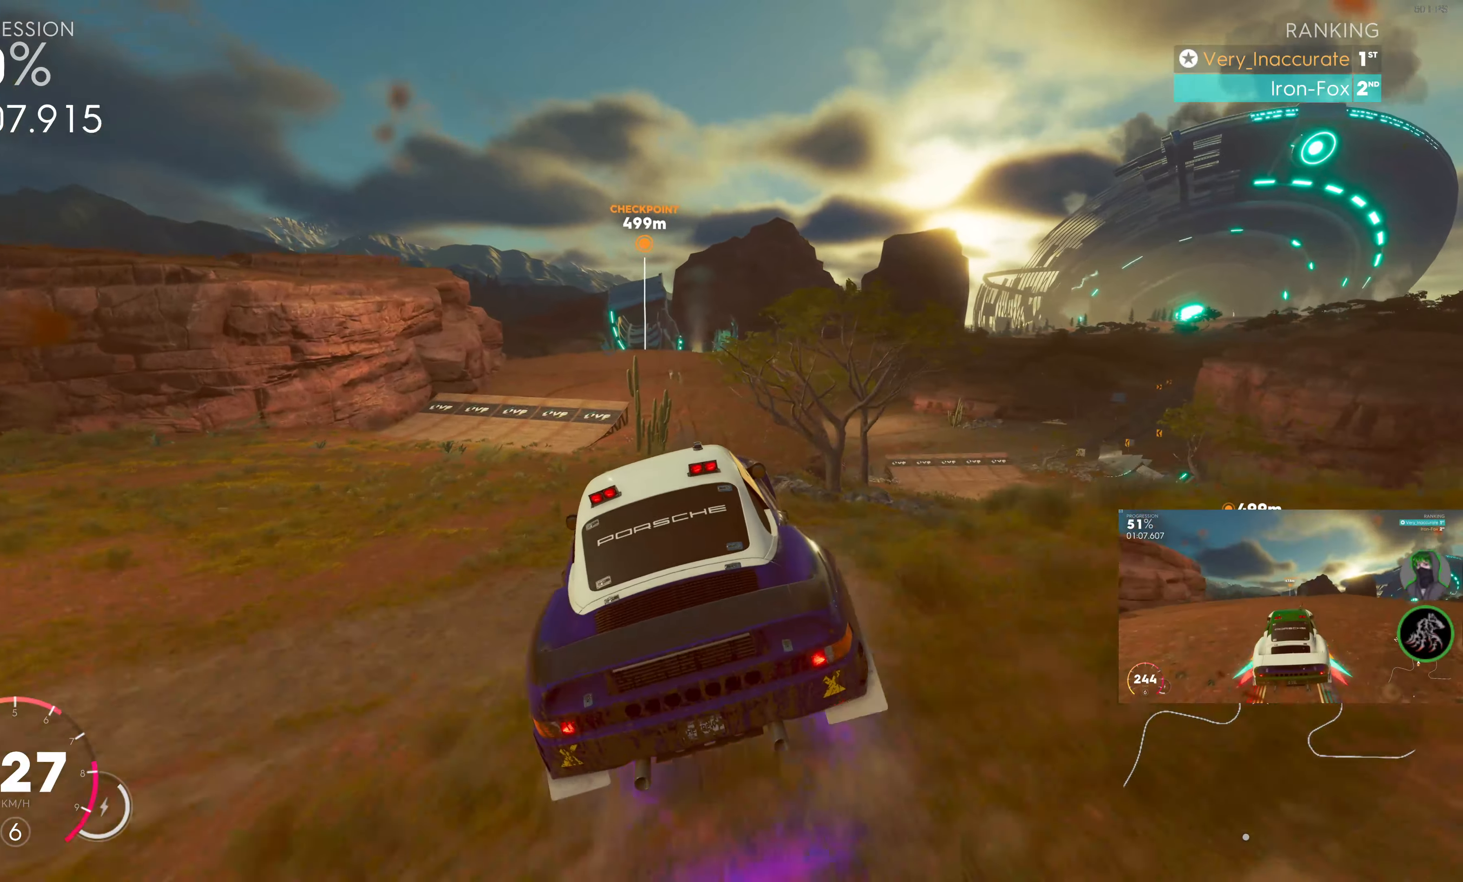
{"buttons": ["R2"], "left_stick": "center", "right_stick": "center", "events": [[116, "left_stick", "right"], [283, "left_stick", "center"]]}
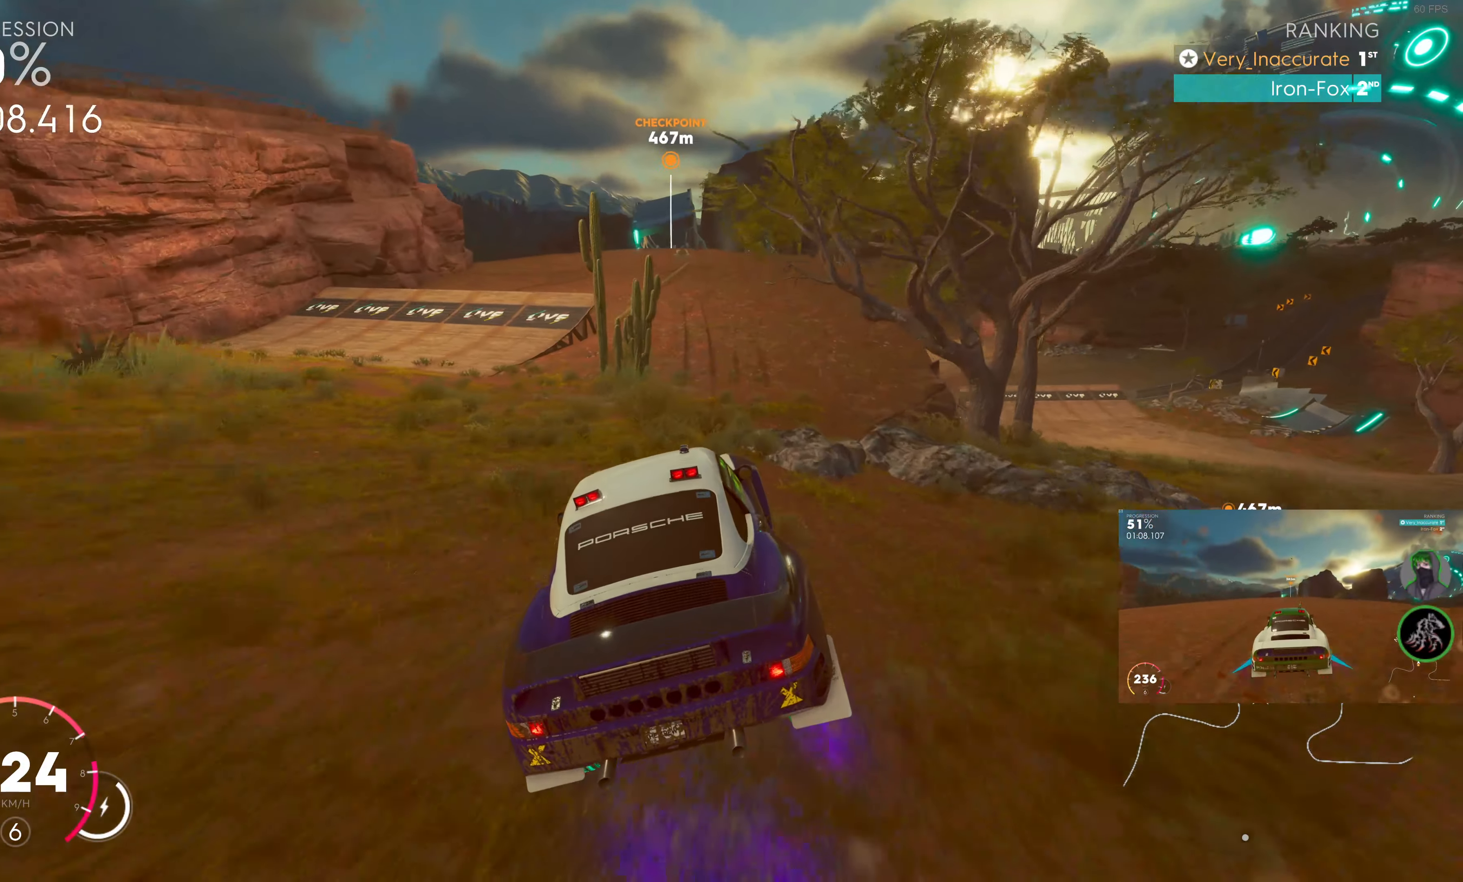
{"buttons": ["SQUARE", "R2"], "left_stick": "left", "right_stick": "center", "events": [[83, "SQUARE", "down"], [116, "left_stick", "left"], [283, "left_stick", "center"], [416, "left_stick", "left"]]}
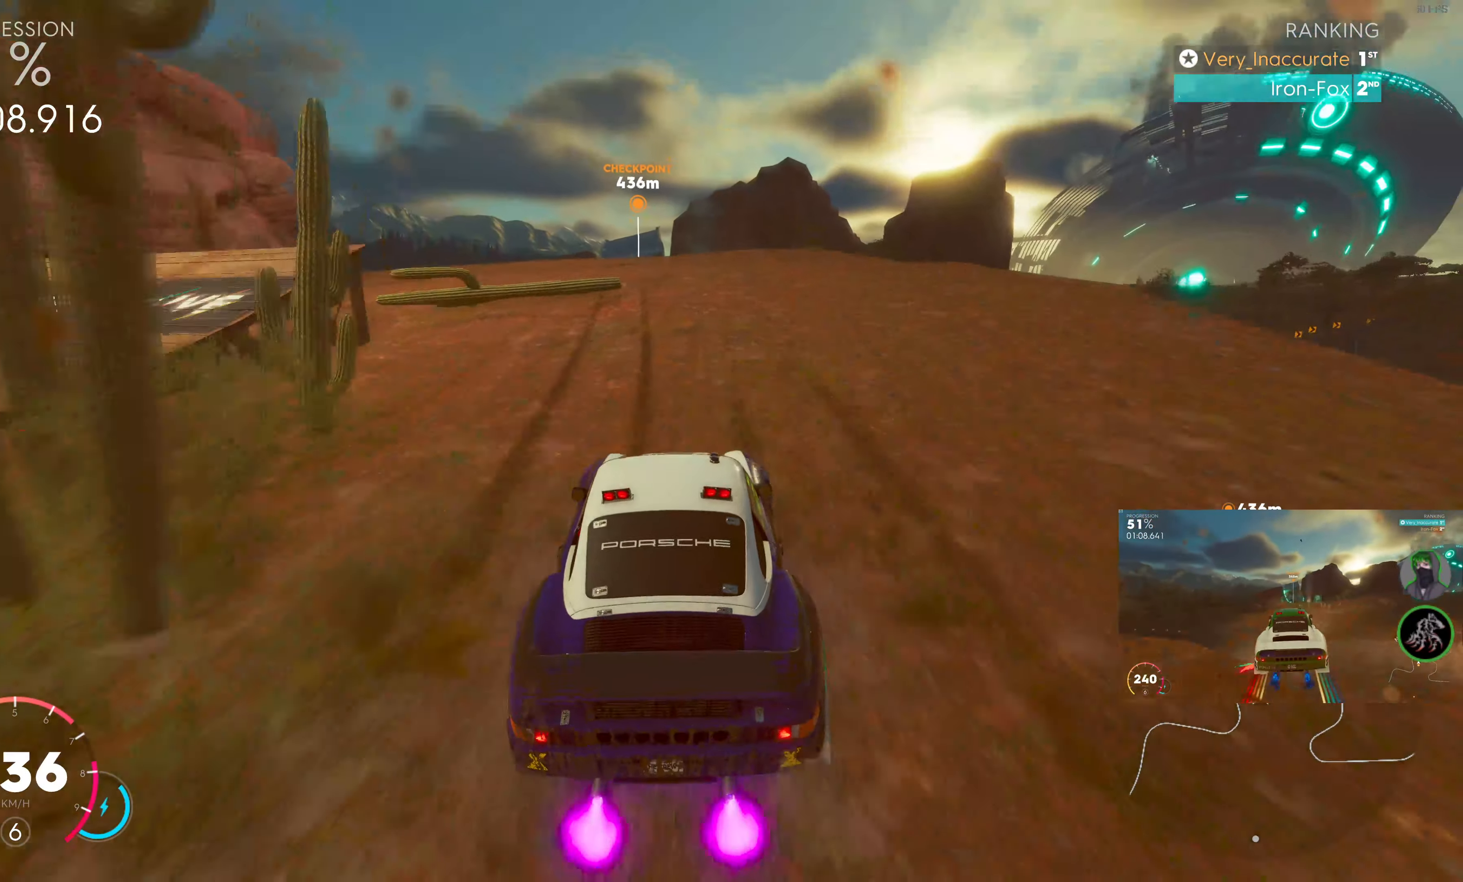
{"buttons": ["SQUARE", "R2"], "left_stick": "center", "right_stick": "center", "events": [[50, "left_stick", "center"], [150, "left_stick", "left"], [333, "left_stick", "center"]]}